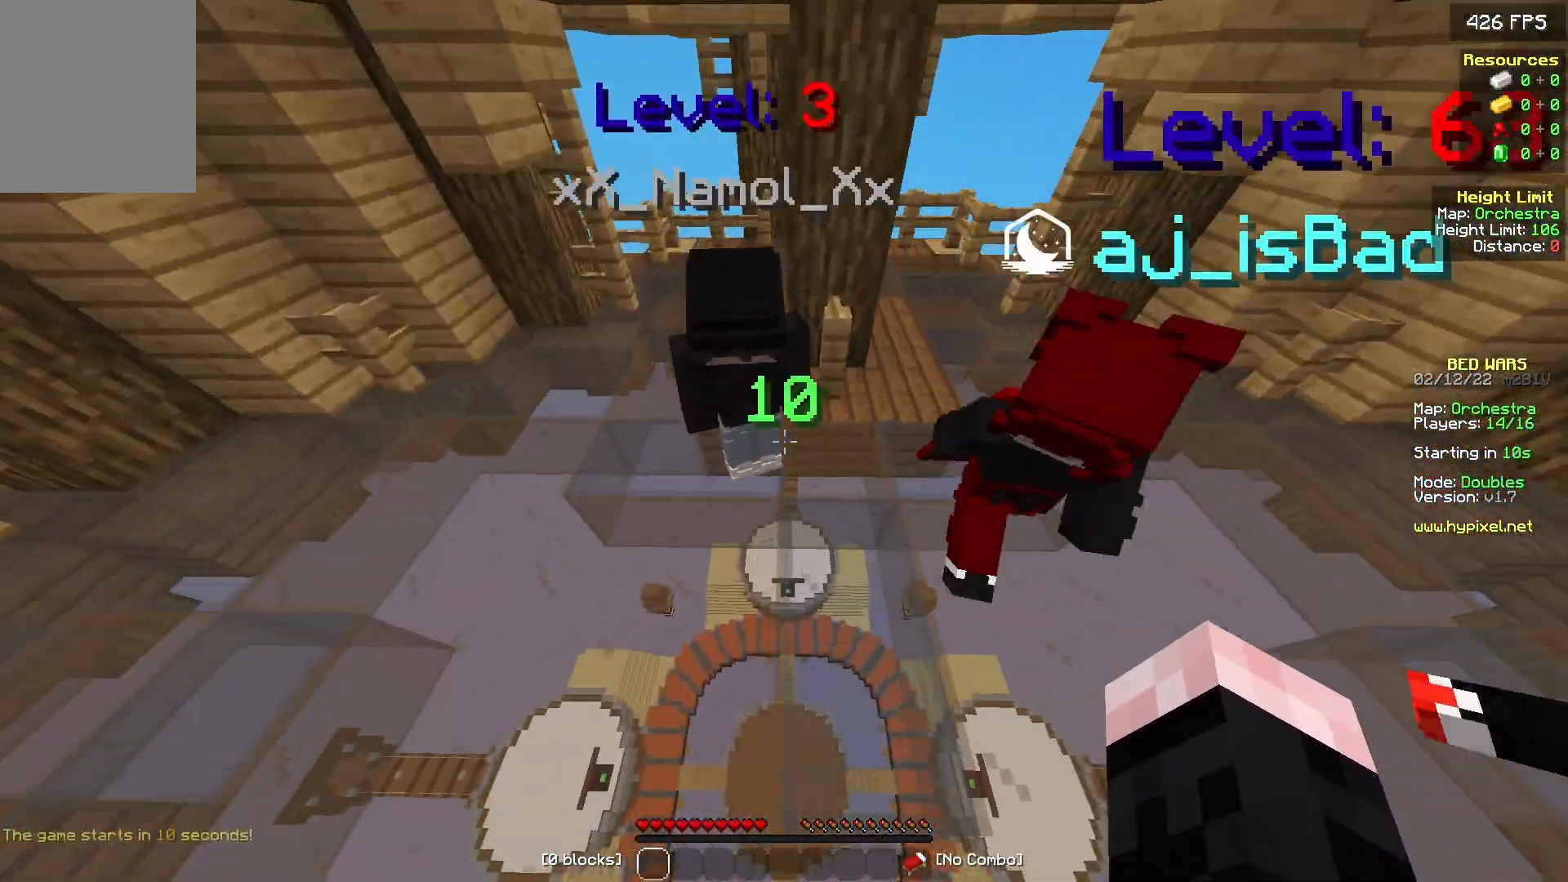
Gameplay with keyboard and mouse; each line is a JSON object with the keys and mouse buttons held at the frame after it. "events" lists presses ("down") and releases ("up") of "a", "d", "s", "w", "mouse_left" and "mouse_right" between this image and that frame as [ms after this image, input, new state], when the widget could be followed in between. "mouse_left", "mouse_right" = the "left", "right" buttons of the "mouse" list. No other keys are recorded. Fast repeated clicks can show as one long hold. Mouse movement is not recorded.
{"keys": ["w"], "mouse": [], "events": [[100, "a", "down"], [400, "a", "up"]]}
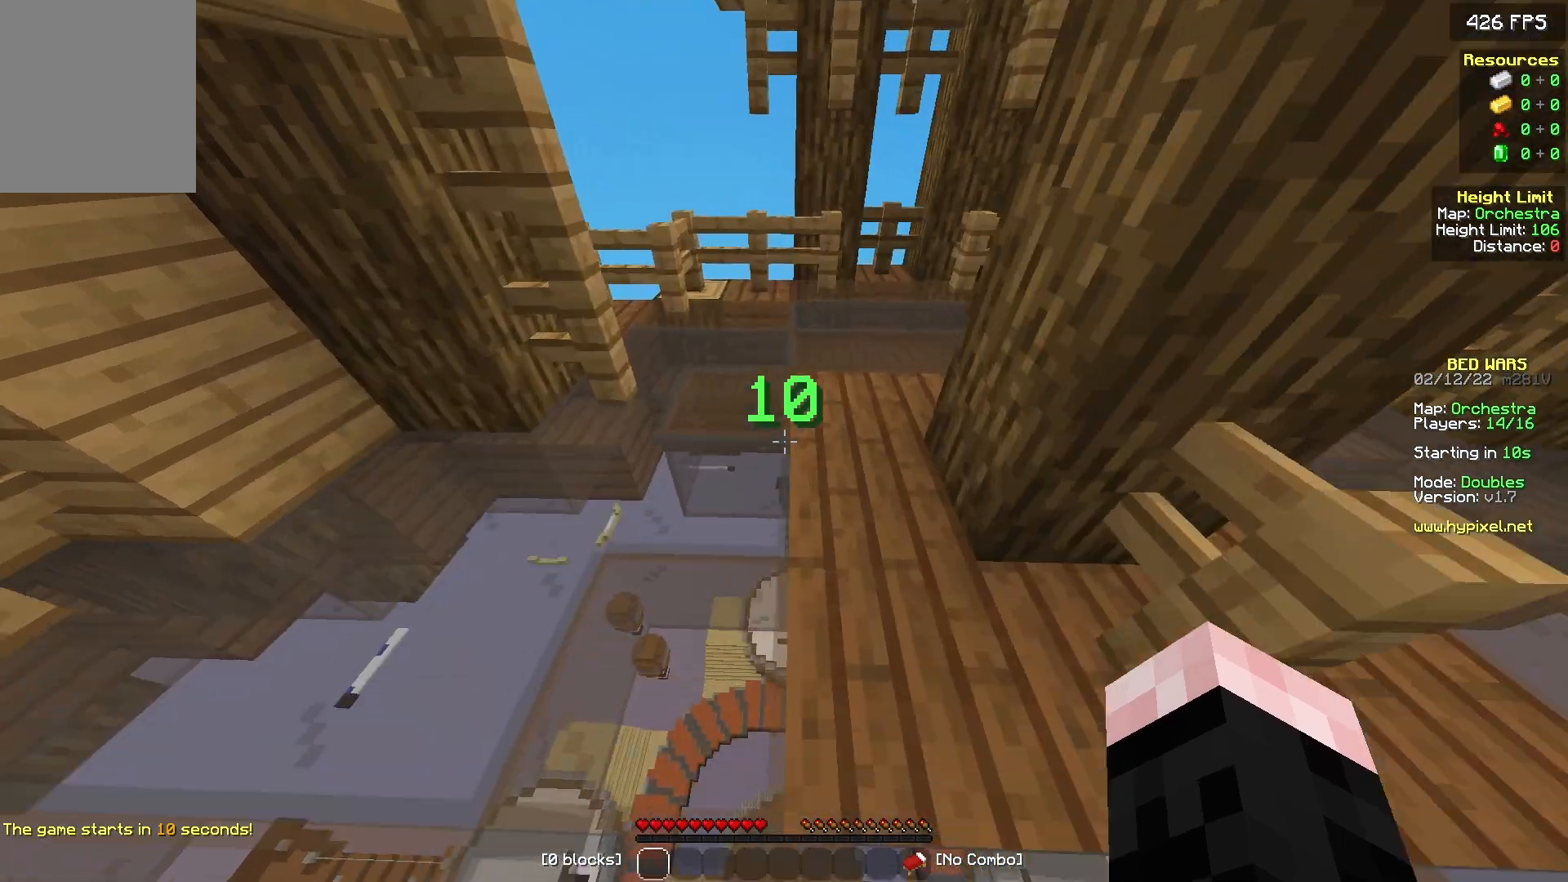
{"keys": ["a", "w"], "mouse": [], "events": [[400, "a", "down"]]}
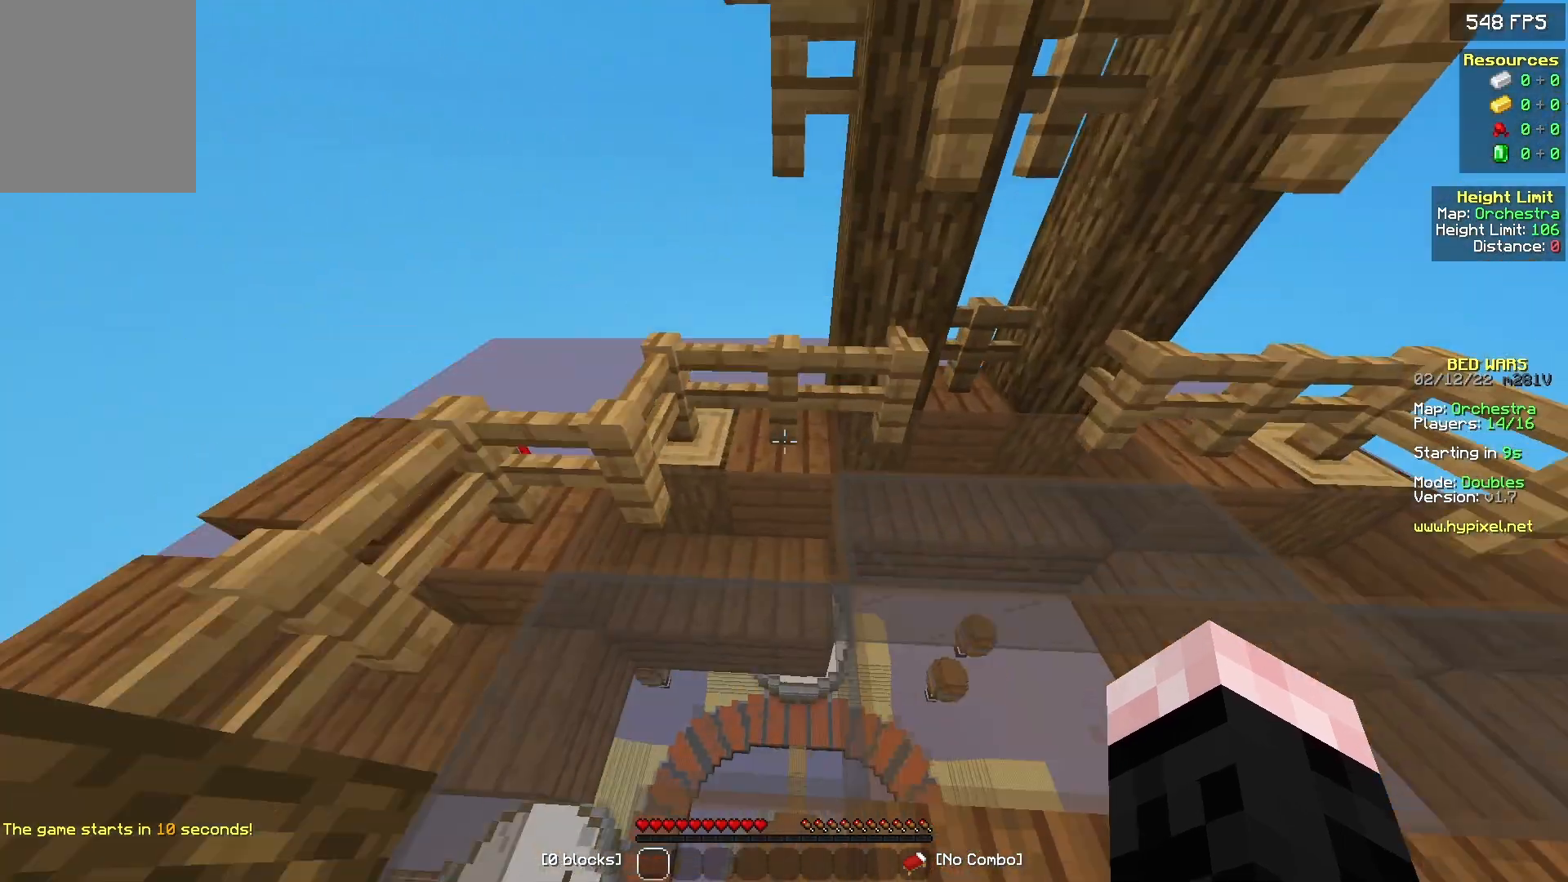
{"keys": ["w"], "mouse": [], "events": [[267, "a", "up"]]}
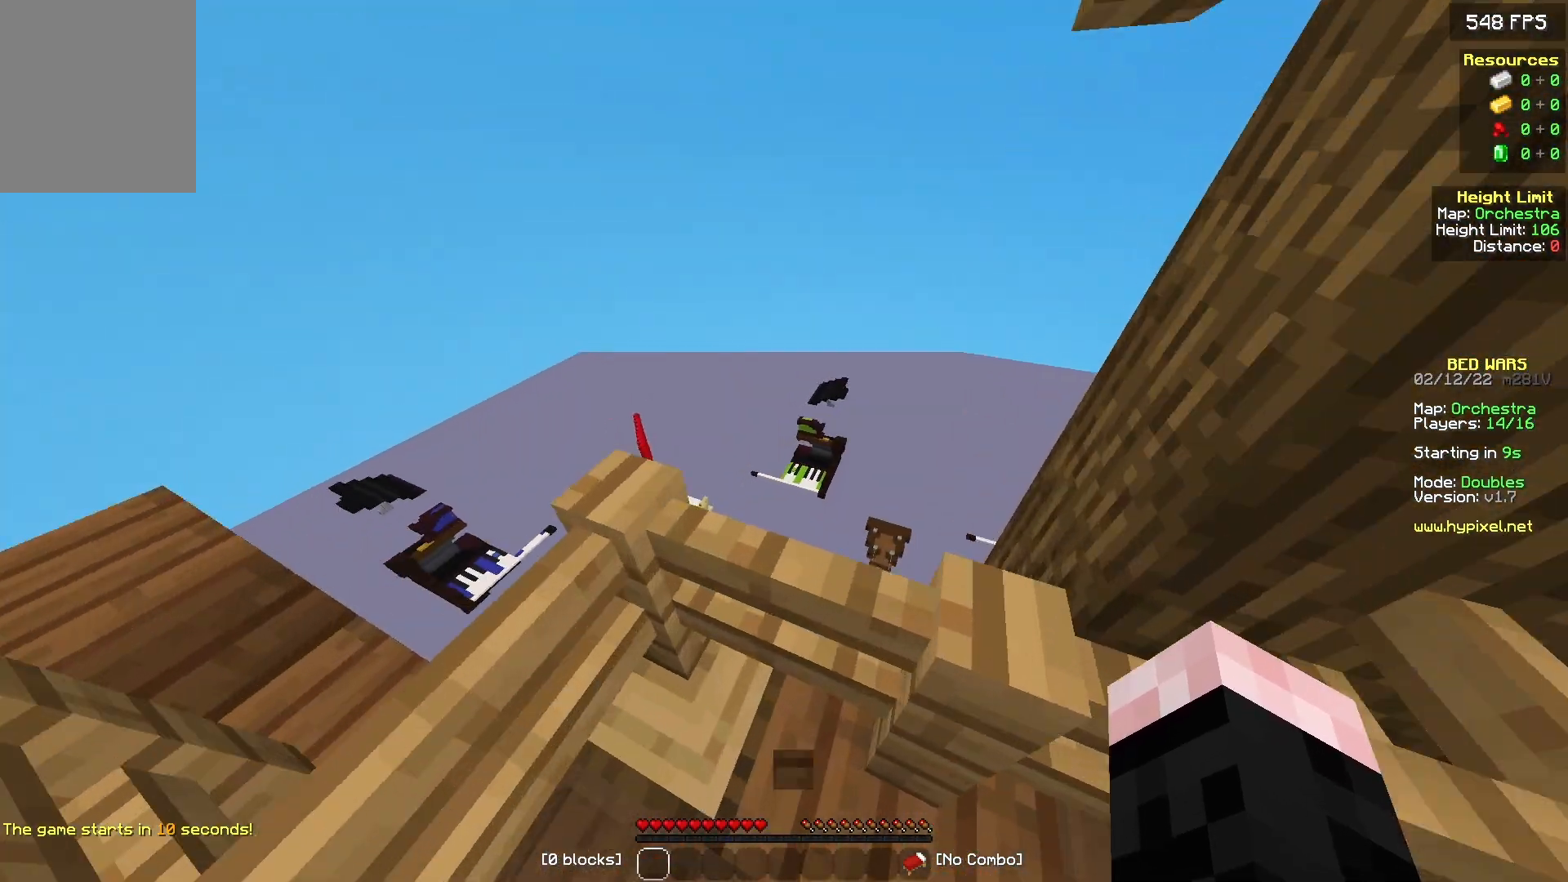
{"keys": ["w"], "mouse": [], "events": [[33, "a", "down"], [400, "a", "up"]]}
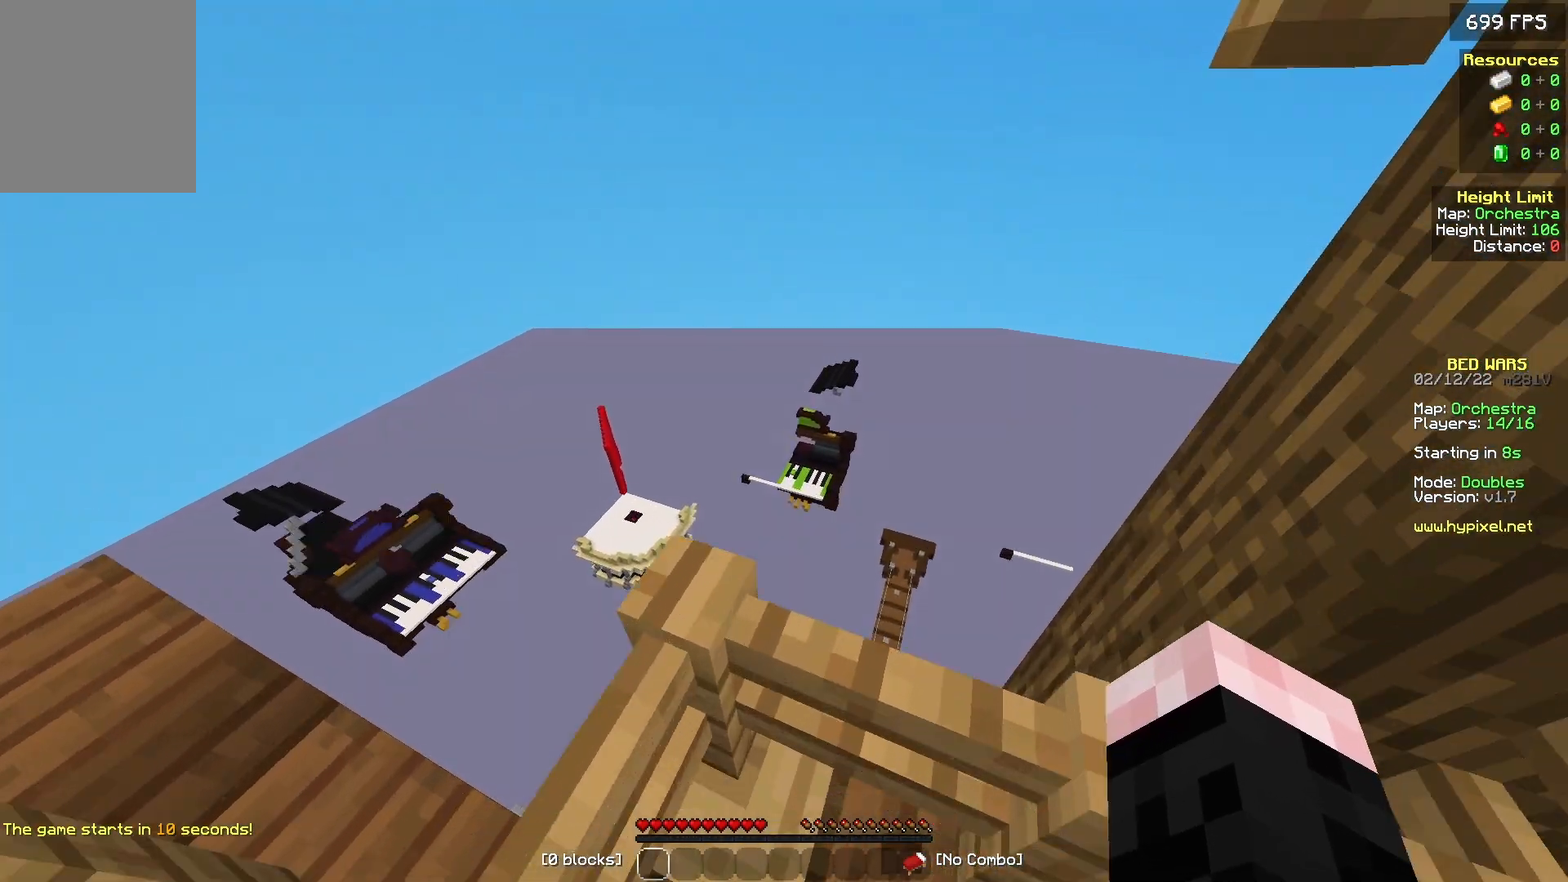
{"keys": ["w"], "mouse": [], "events": []}
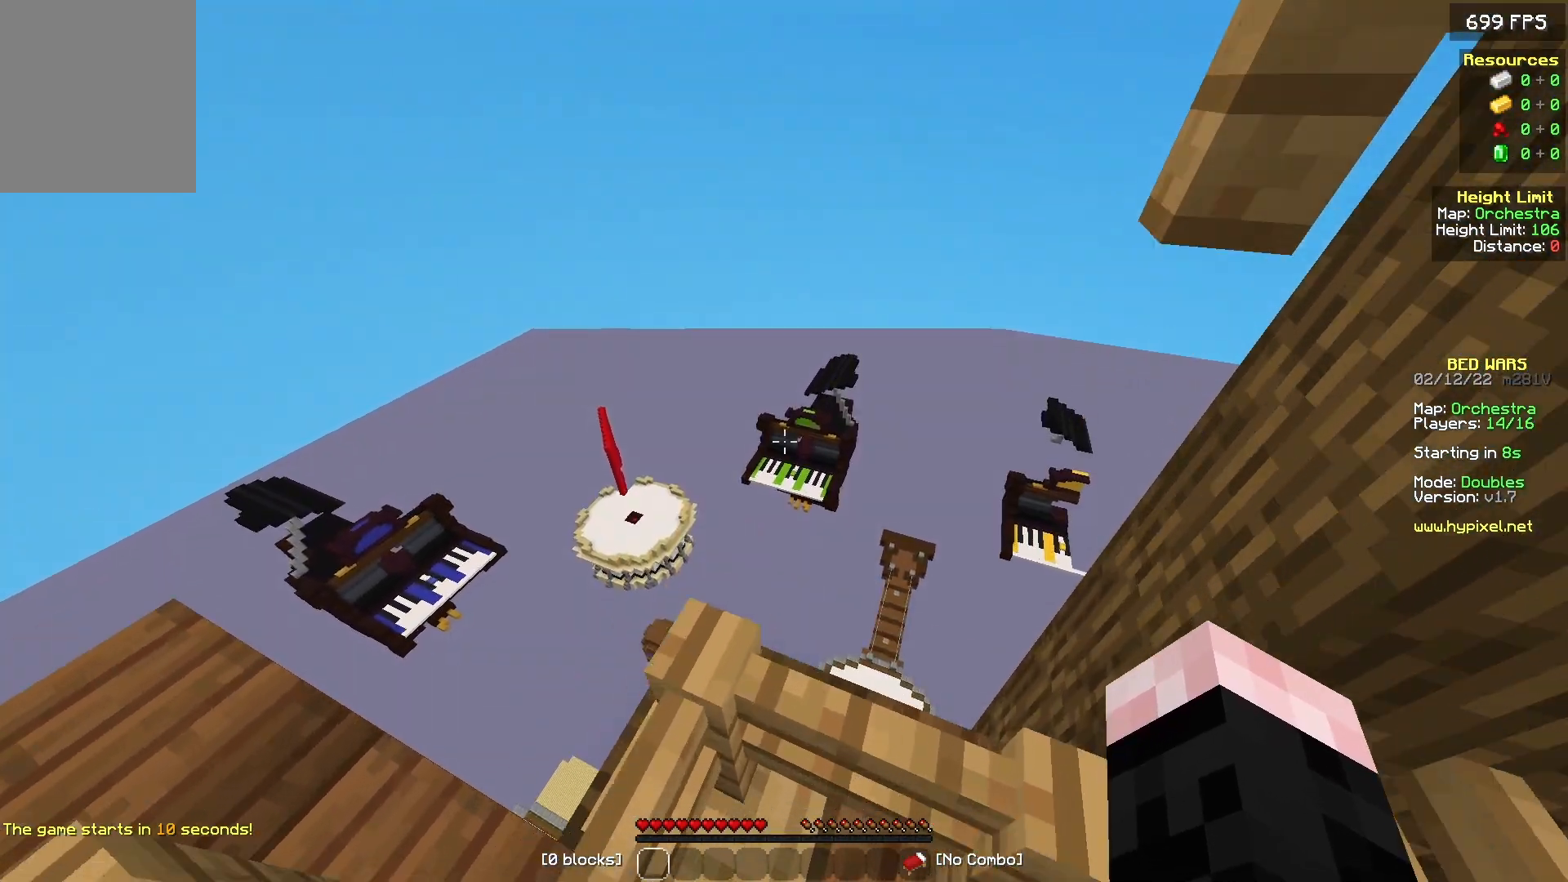
{"keys": ["w"], "mouse": [], "events": []}
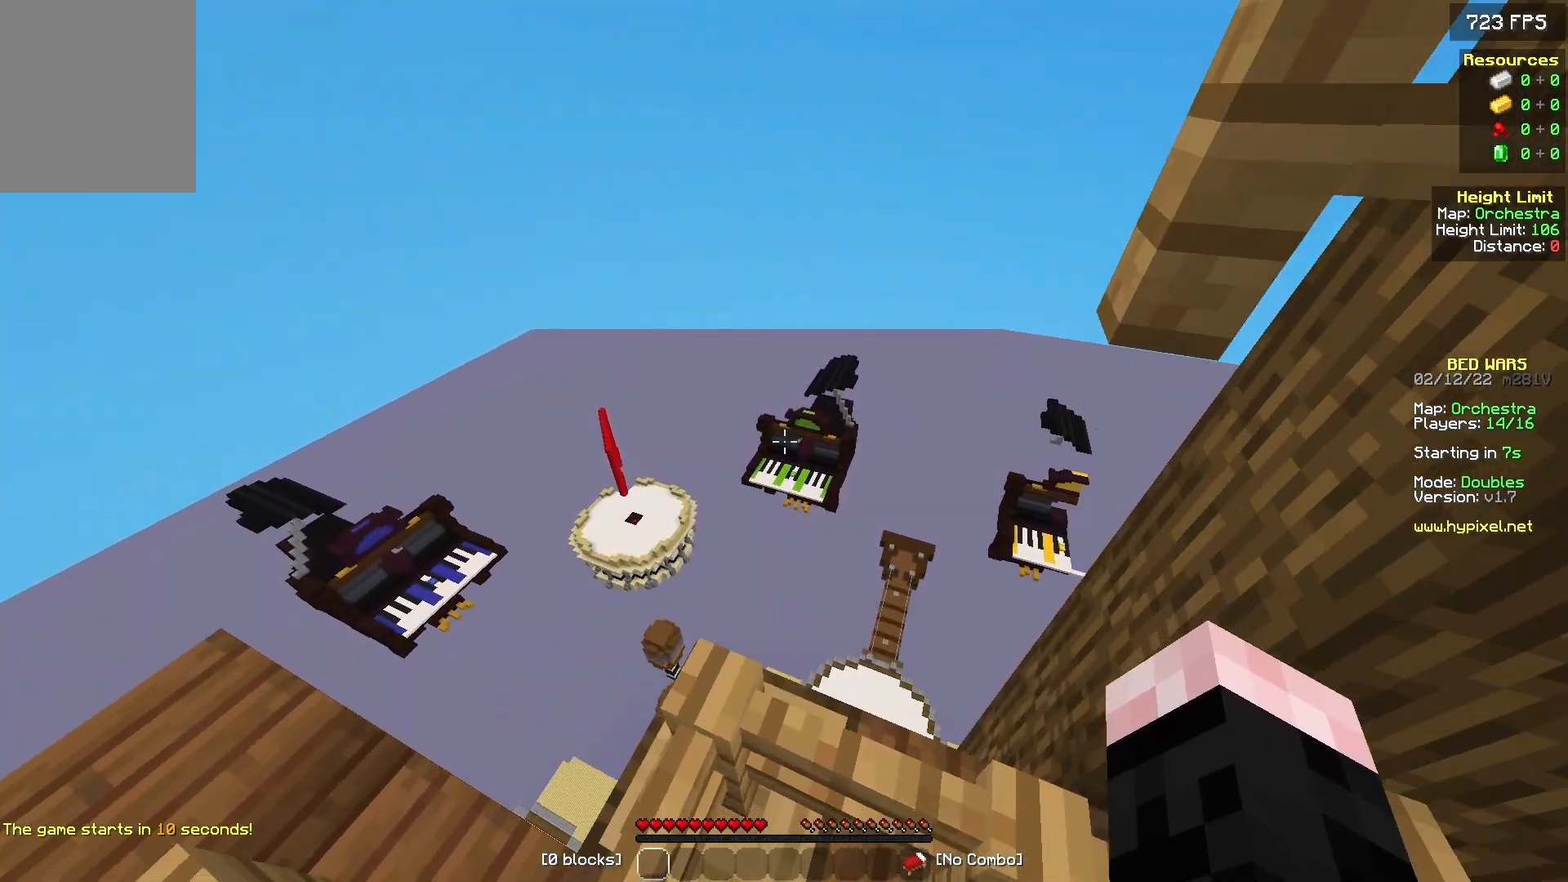
{"keys": ["w"], "mouse": [], "events": []}
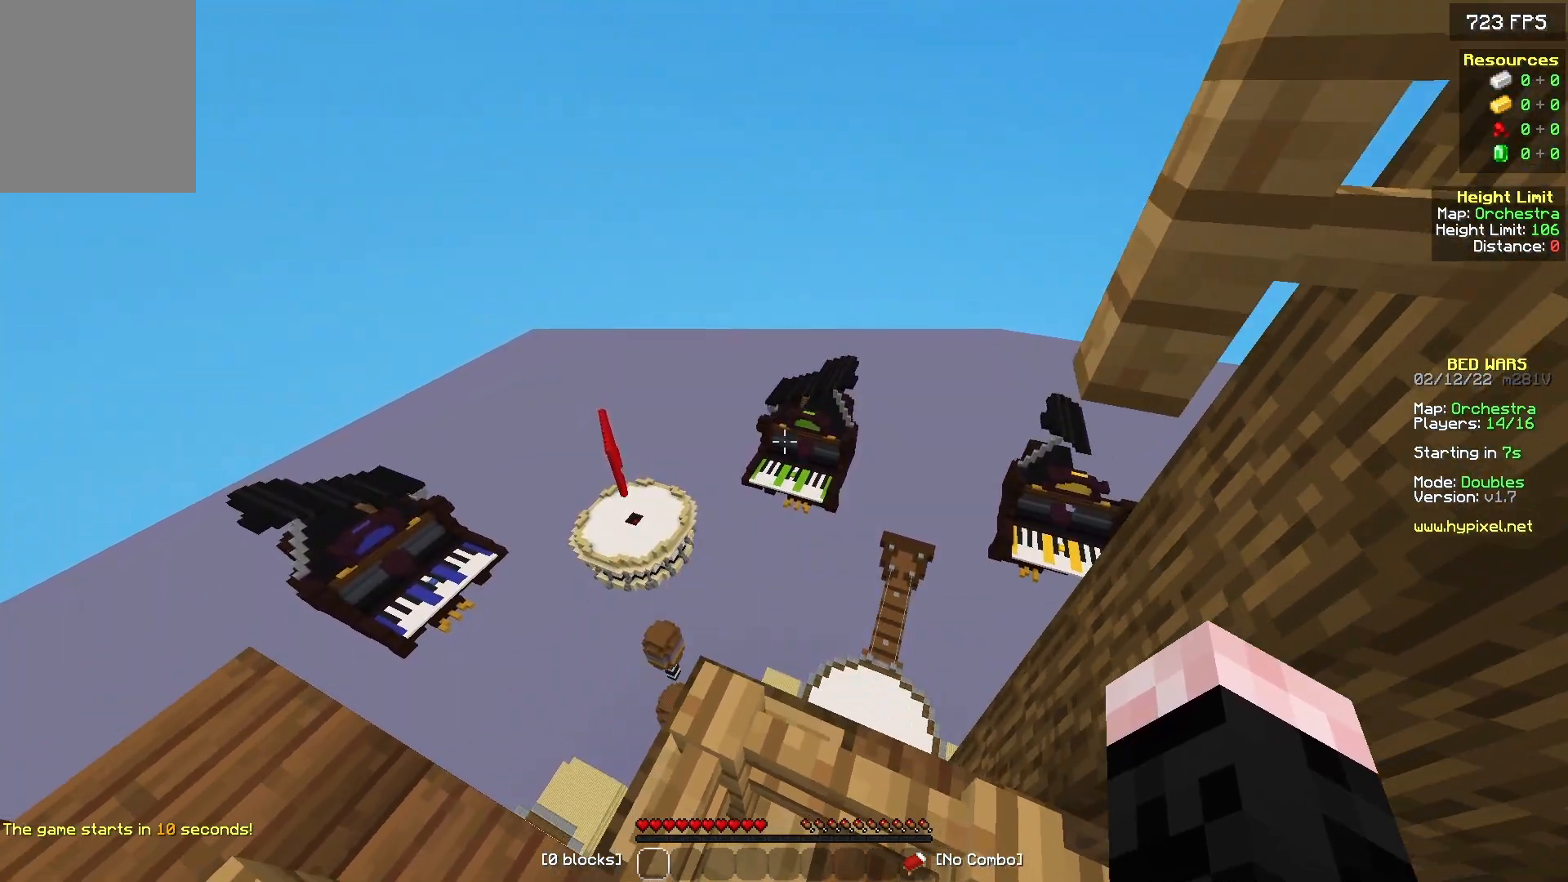
{"keys": [], "mouse": [], "events": [[500, "w", "up"]]}
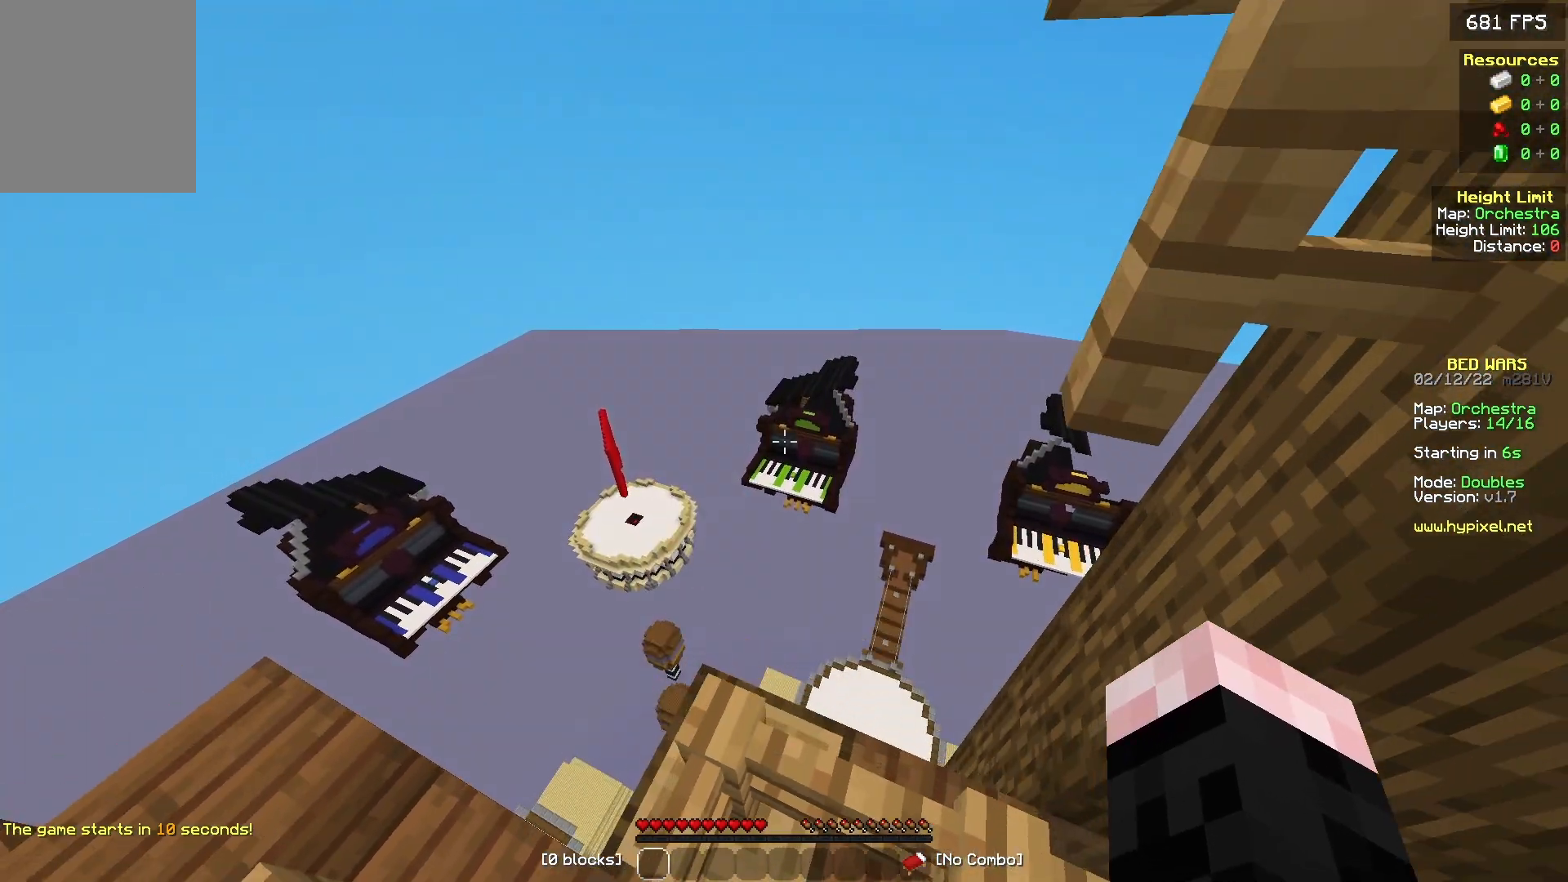
{"keys": ["d", "s"], "mouse": [], "events": [[333, "a", "down"], [333, "s", "down"], [367, "d", "down"], [500, "a", "up"]]}
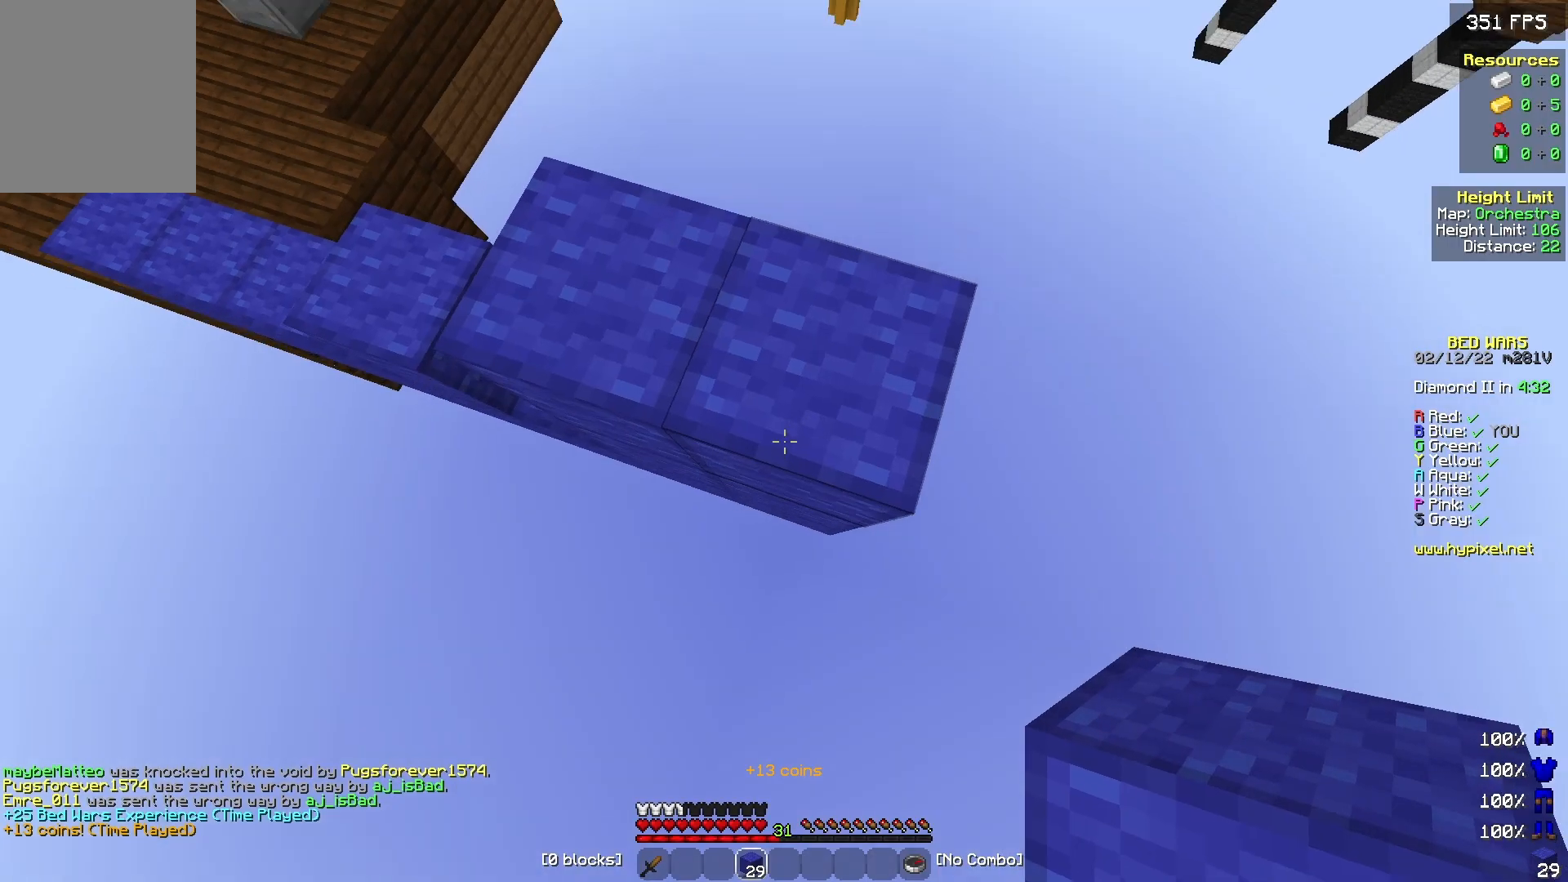
{"keys": ["s"], "mouse": [], "events": [[400, "d", "up"]]}
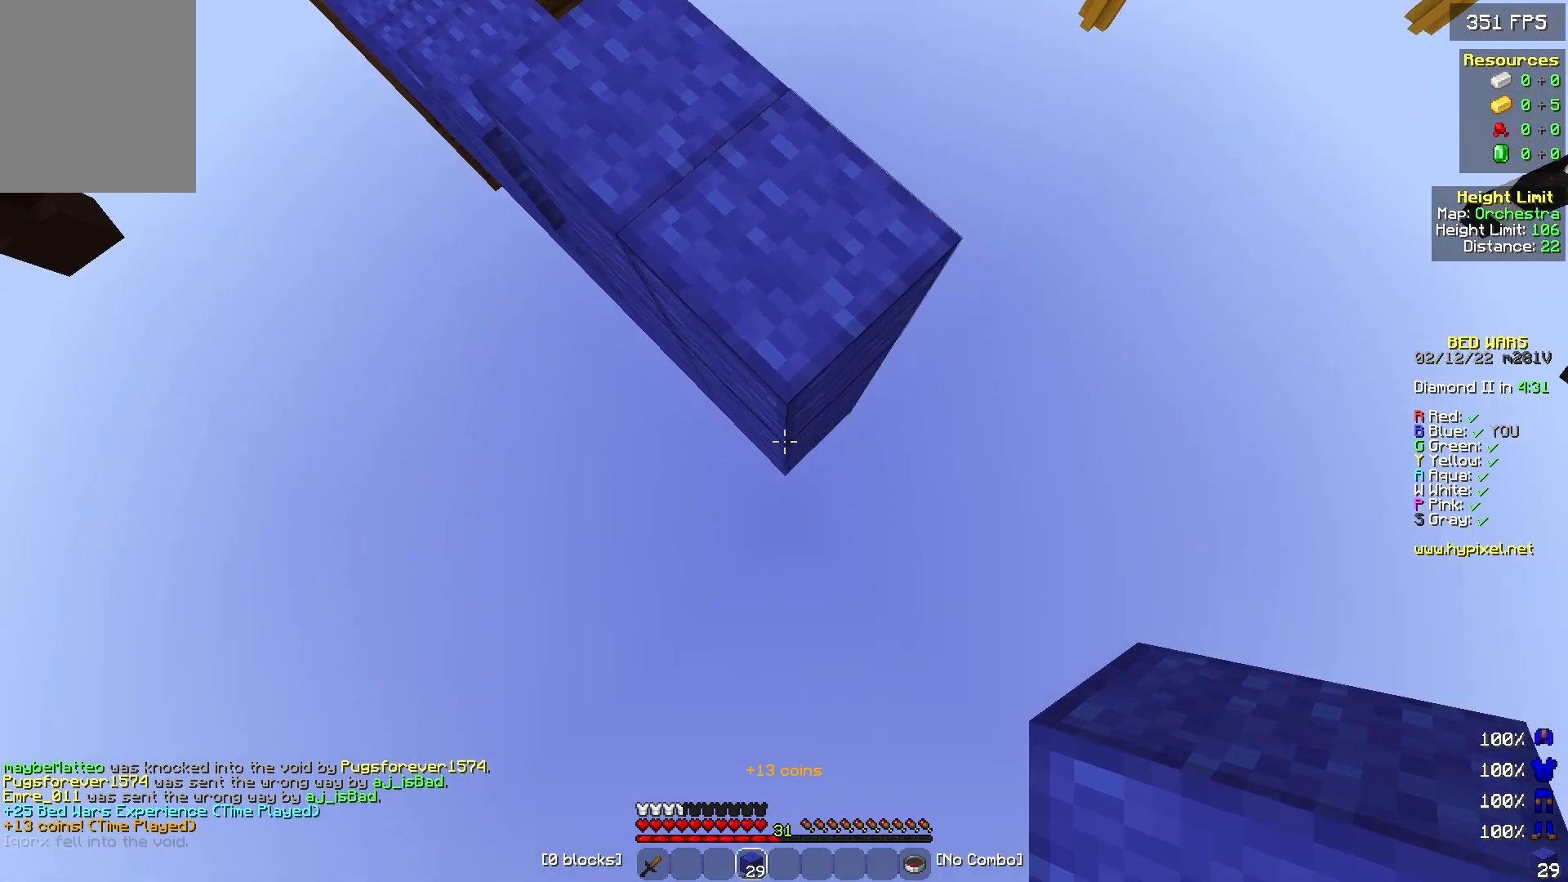
{"keys": ["s"], "mouse": [], "events": [[200, "mouse_right", "down"], [233, "mouse_right", "up"], [333, "mouse_right", "down"], [400, "mouse_right", "up"]]}
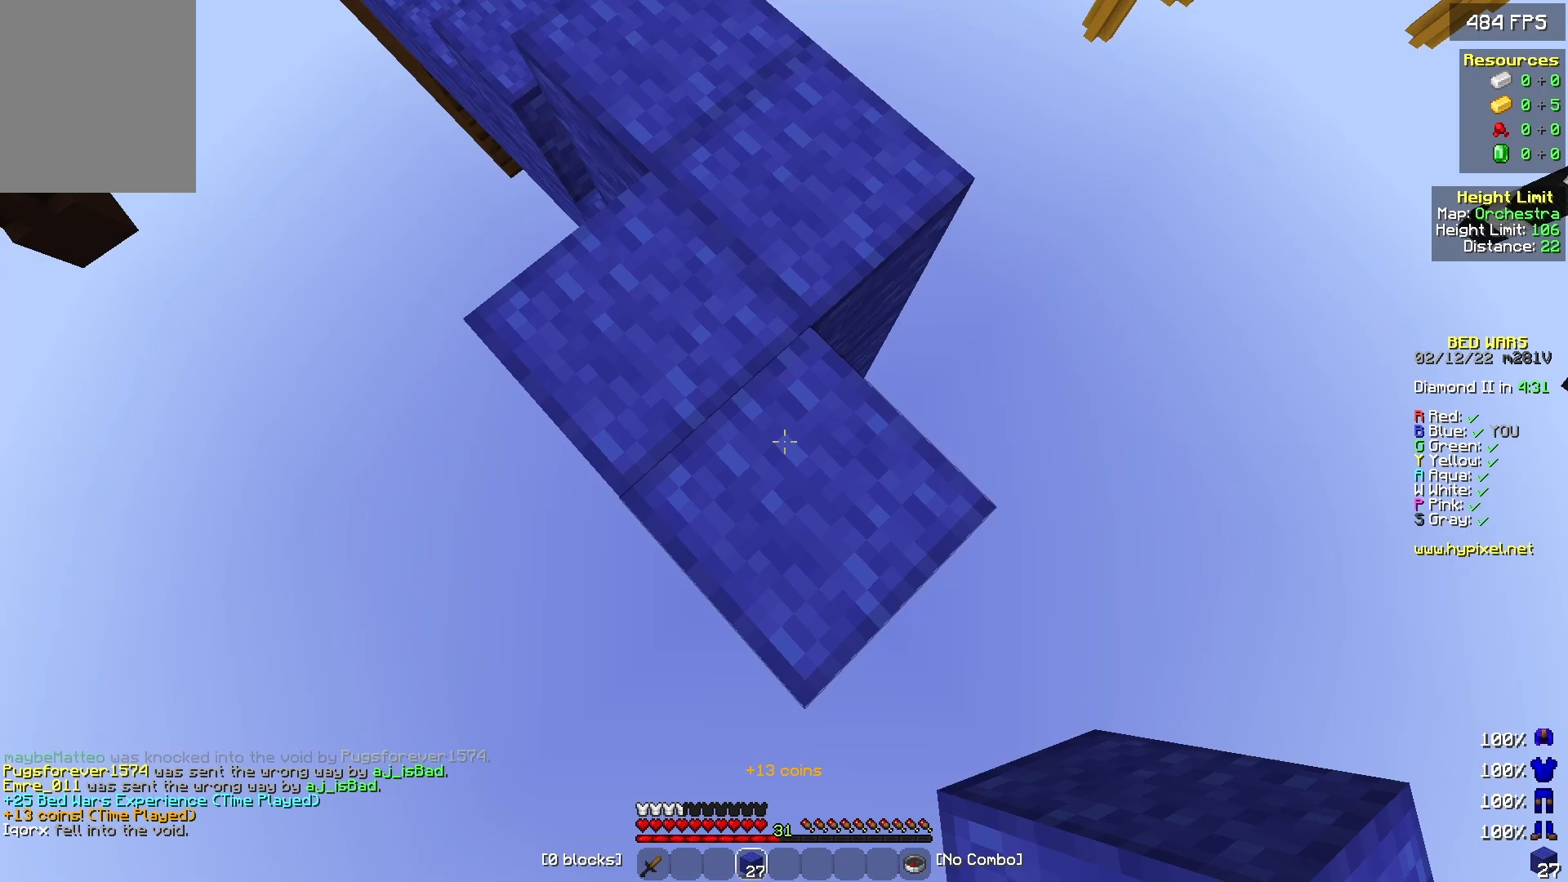
{"keys": ["s"], "mouse": ["right"], "events": [[367, "mouse_right", "down"]]}
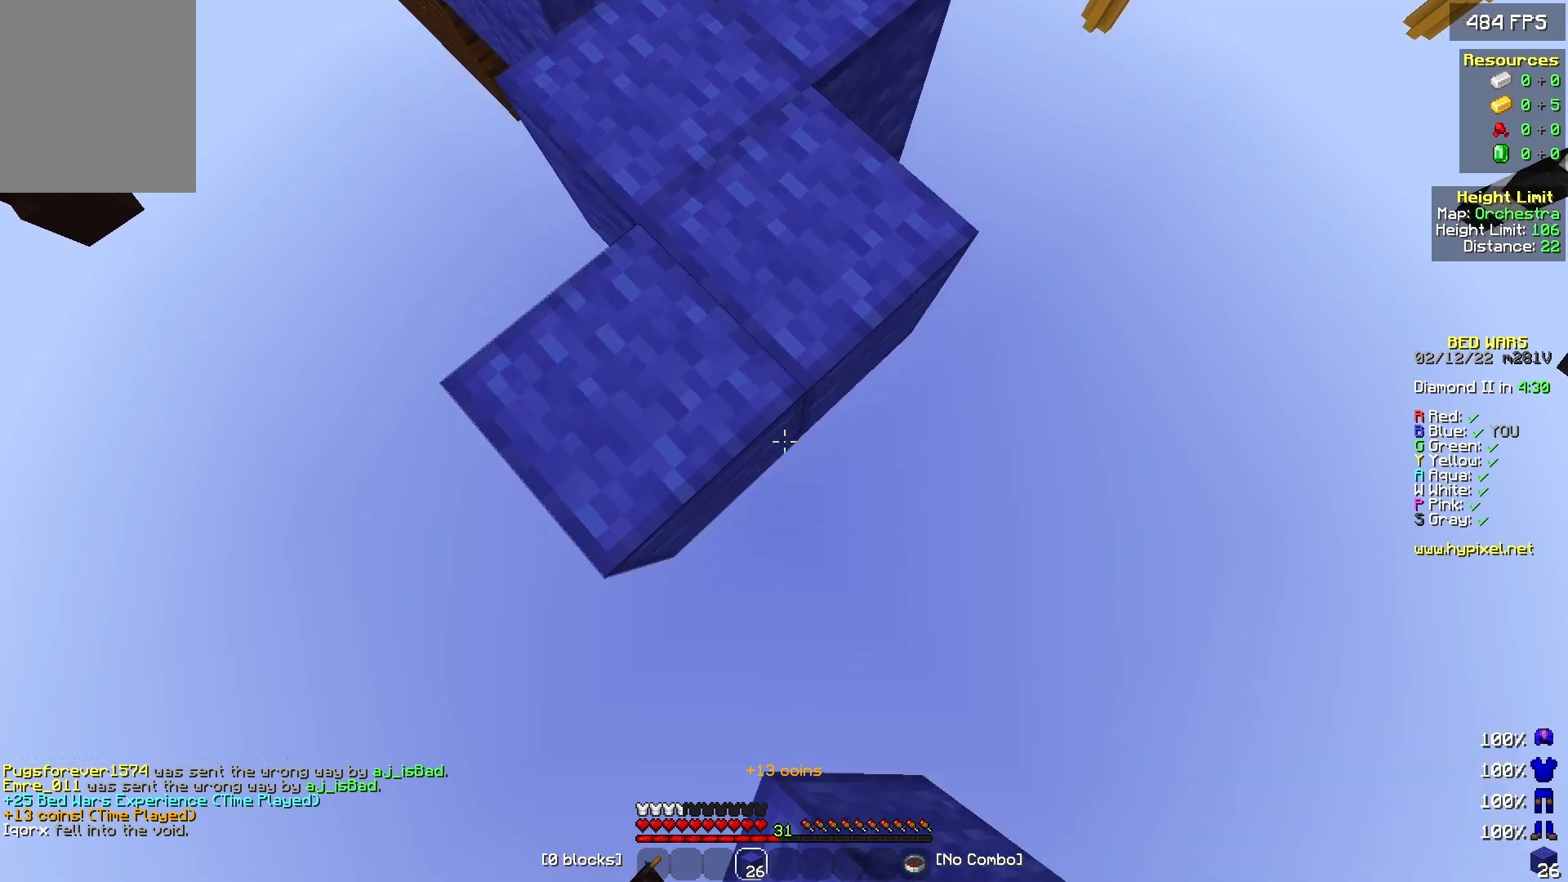
{"keys": ["s"], "mouse": [], "events": [[67, "mouse_right", "up"]]}
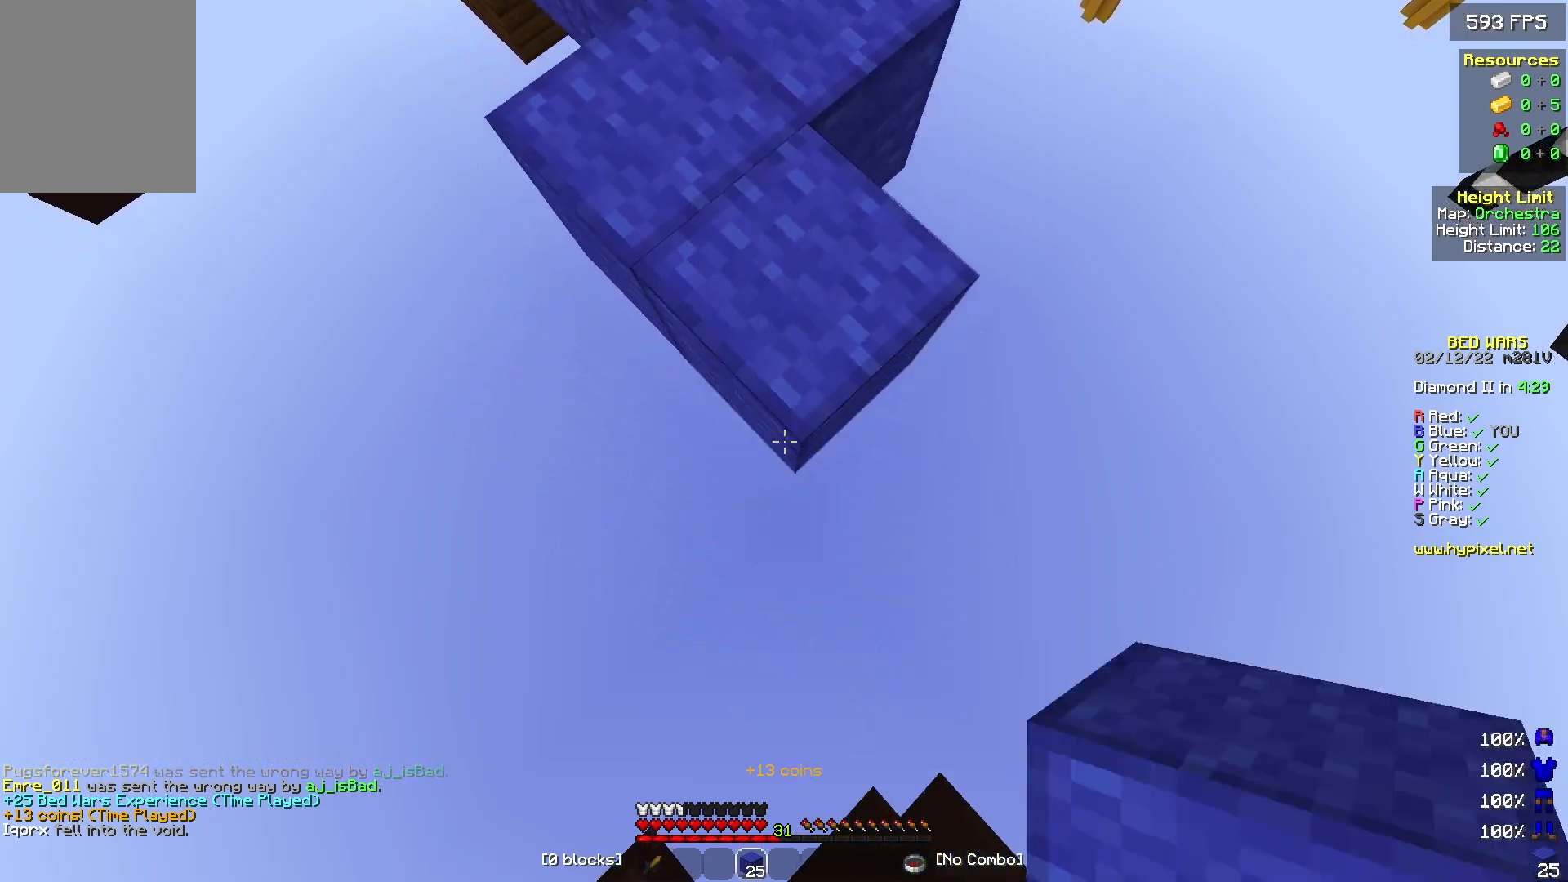
{"keys": ["w"], "mouse": [], "events": [[33, "mouse_right", "down"], [133, "s", "up"], [233, "mouse_right", "up"], [233, "w", "down"]]}
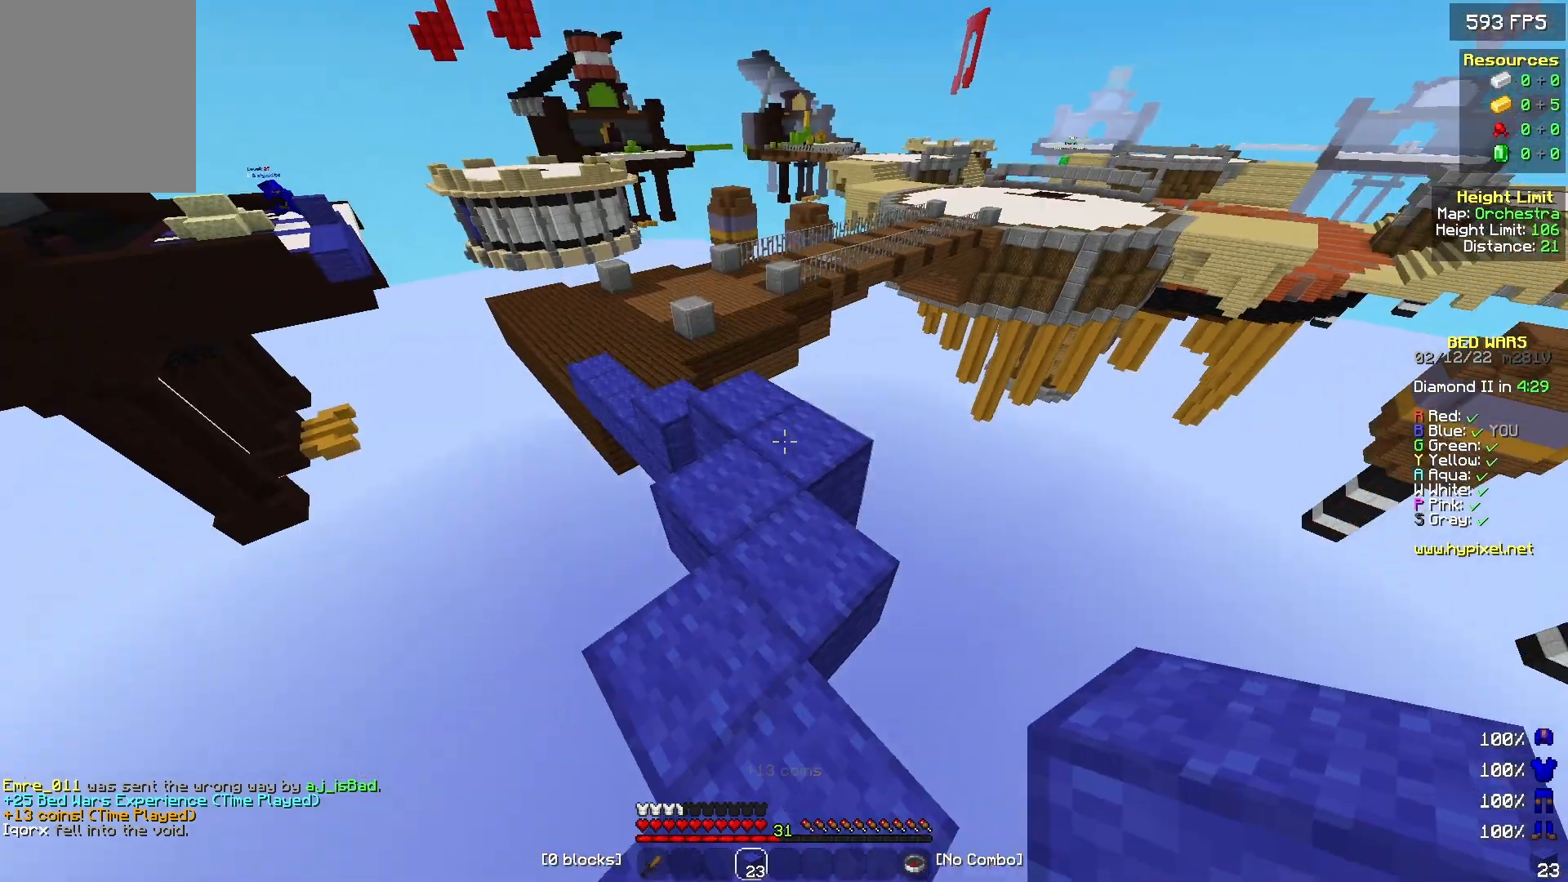
{"keys": ["d", "s"], "mouse": [], "events": [[67, "d", "down"], [133, "a", "down"], [167, "w", "up"], [200, "a", "up"], [333, "s", "down"]]}
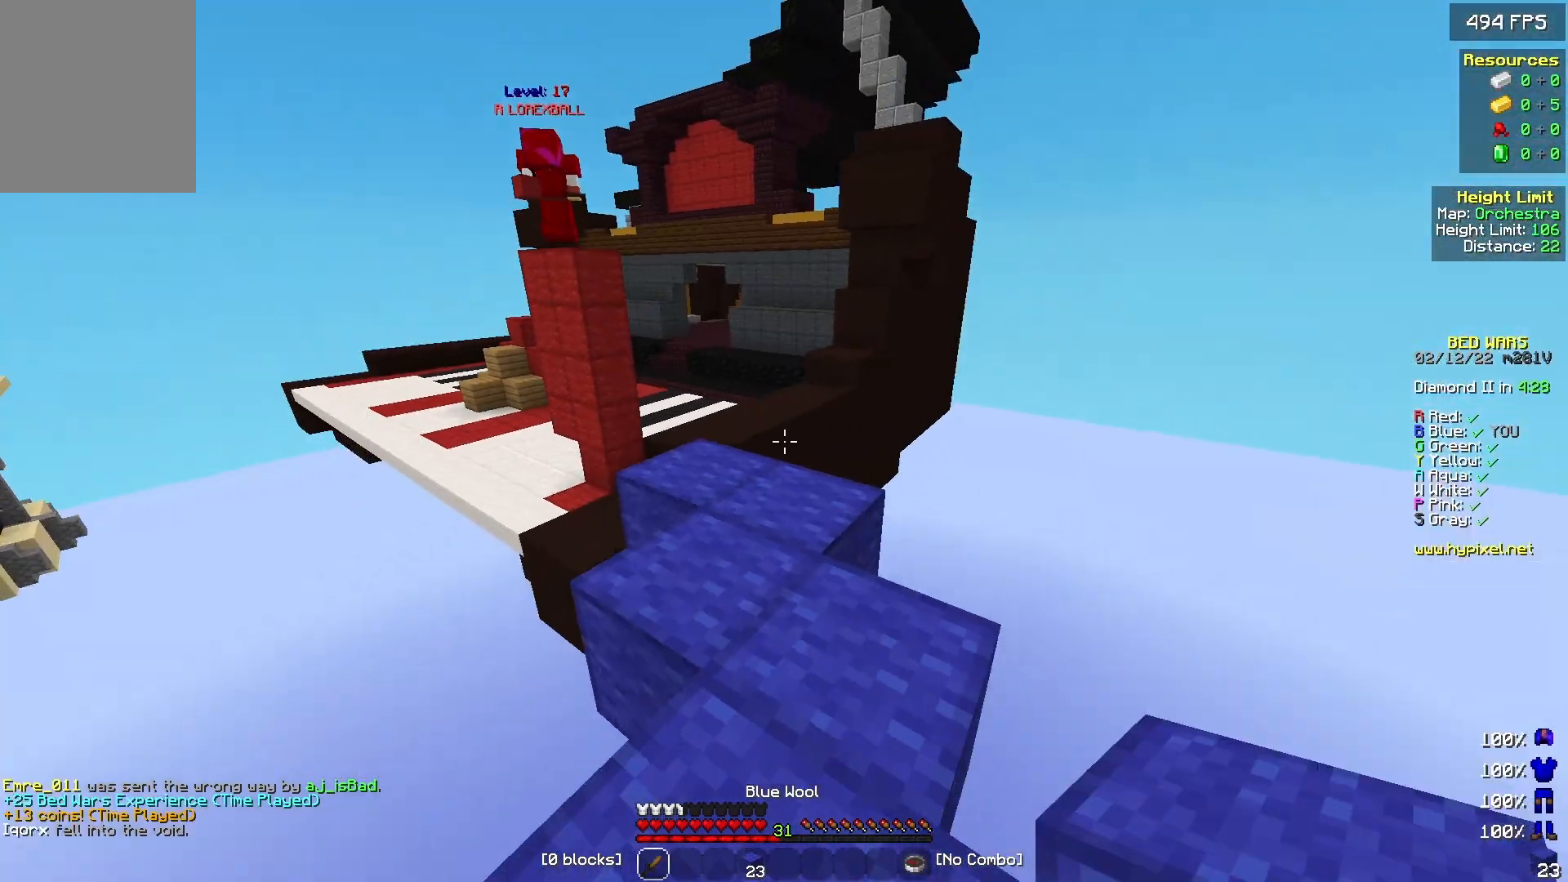
{"keys": ["w"], "mouse": [], "events": [[33, "d", "up"], [33, "s", "up"], [133, "w", "down"], [367, "mouse_right", "down"], [467, "mouse_right", "up"]]}
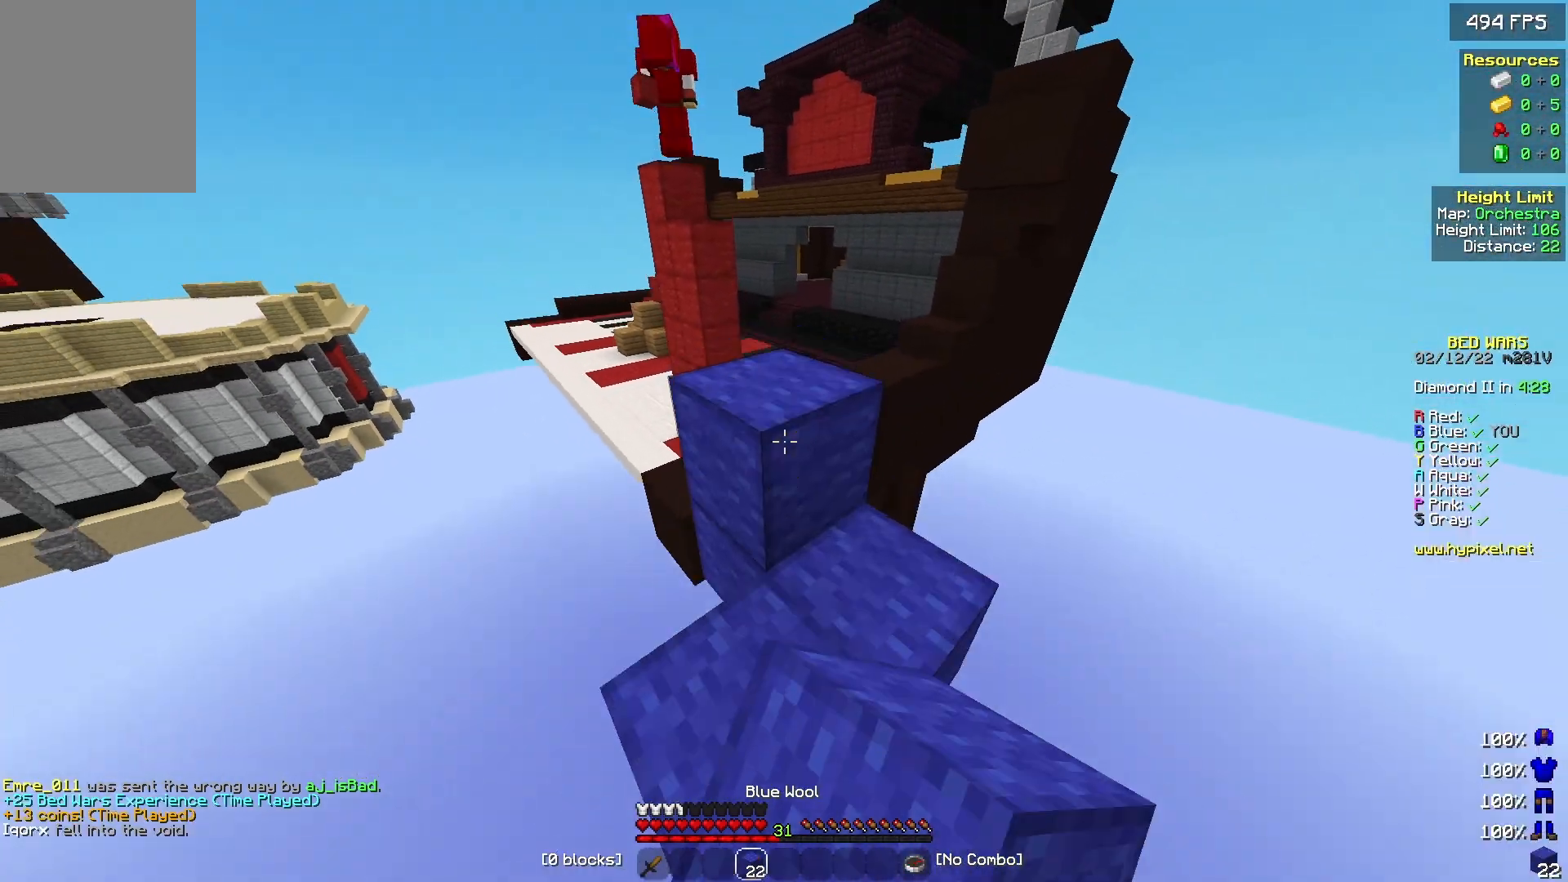
{"keys": ["w"], "mouse": [], "events": []}
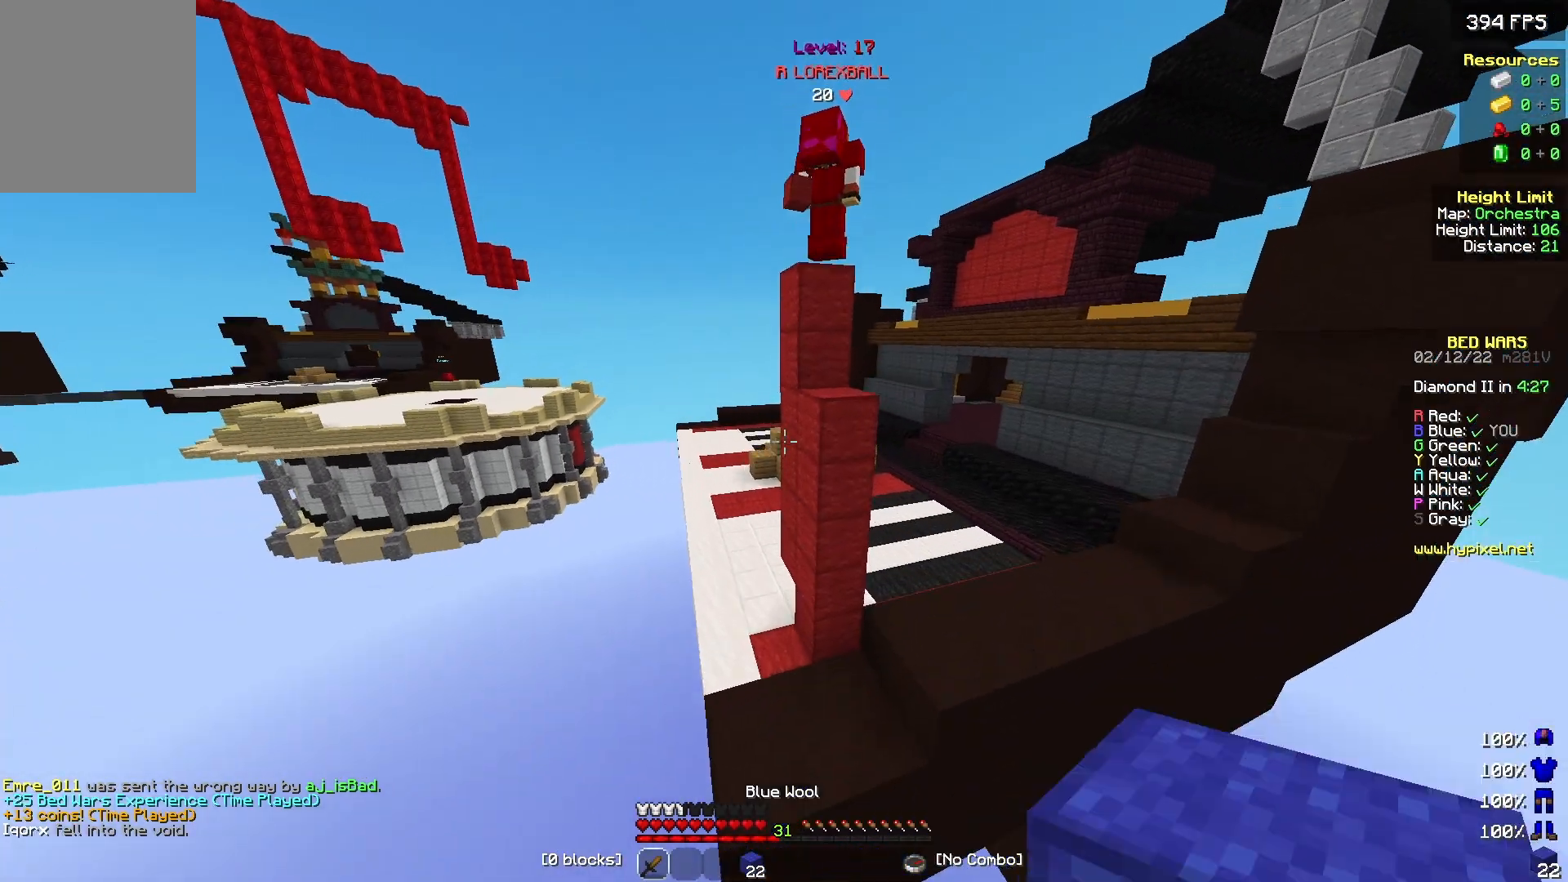
{"keys": ["w"], "mouse": [], "events": [[200, "a", "down"], [400, "a", "up"]]}
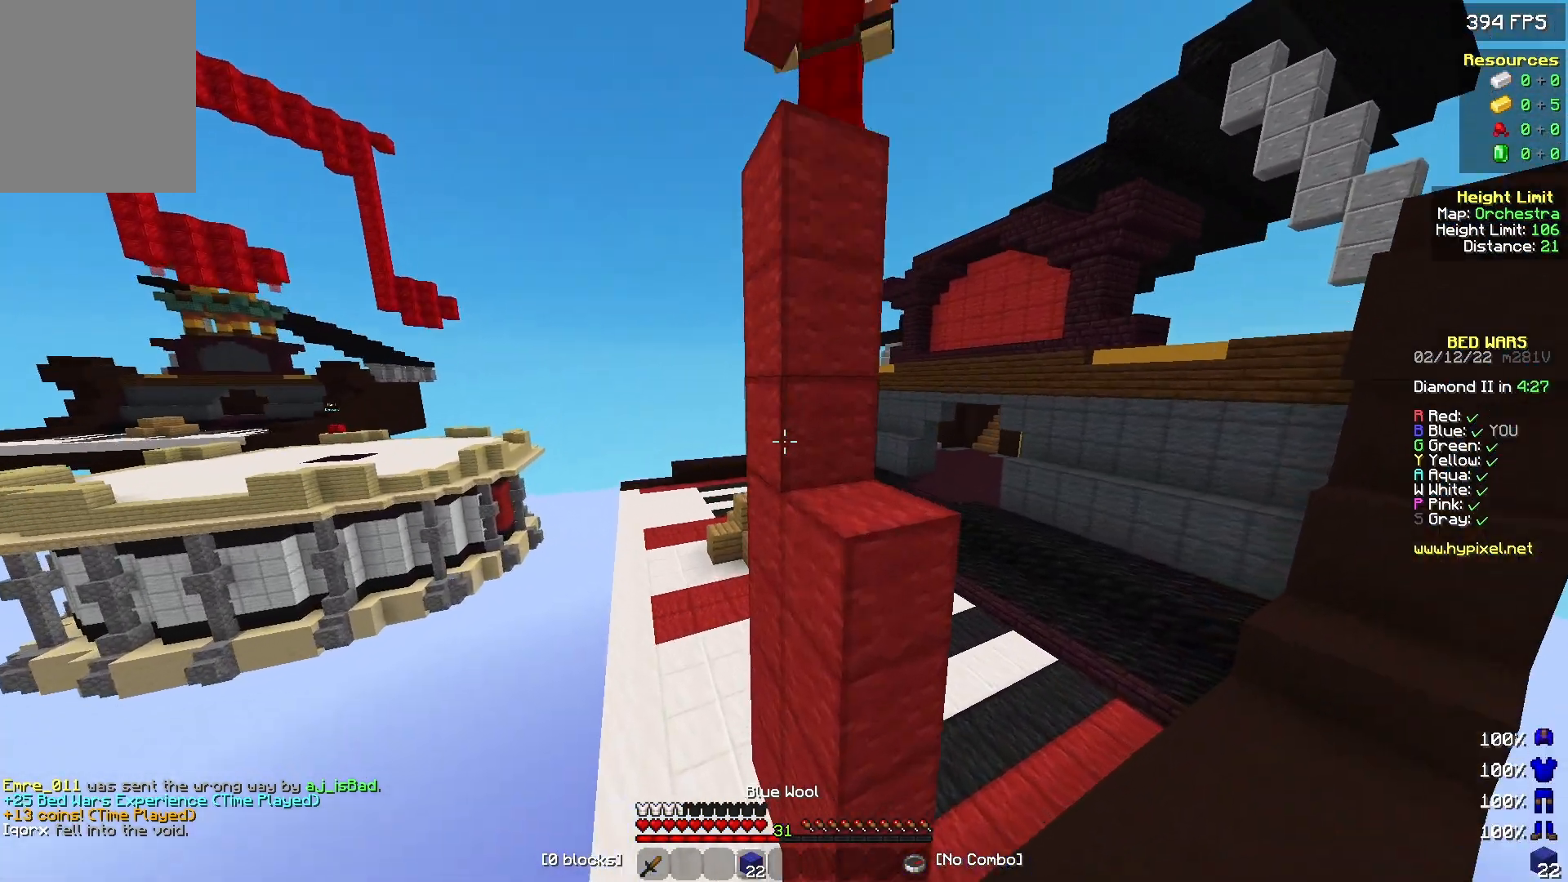
{"keys": ["w"], "mouse": [], "events": [[33, "a", "down"], [367, "a", "up"]]}
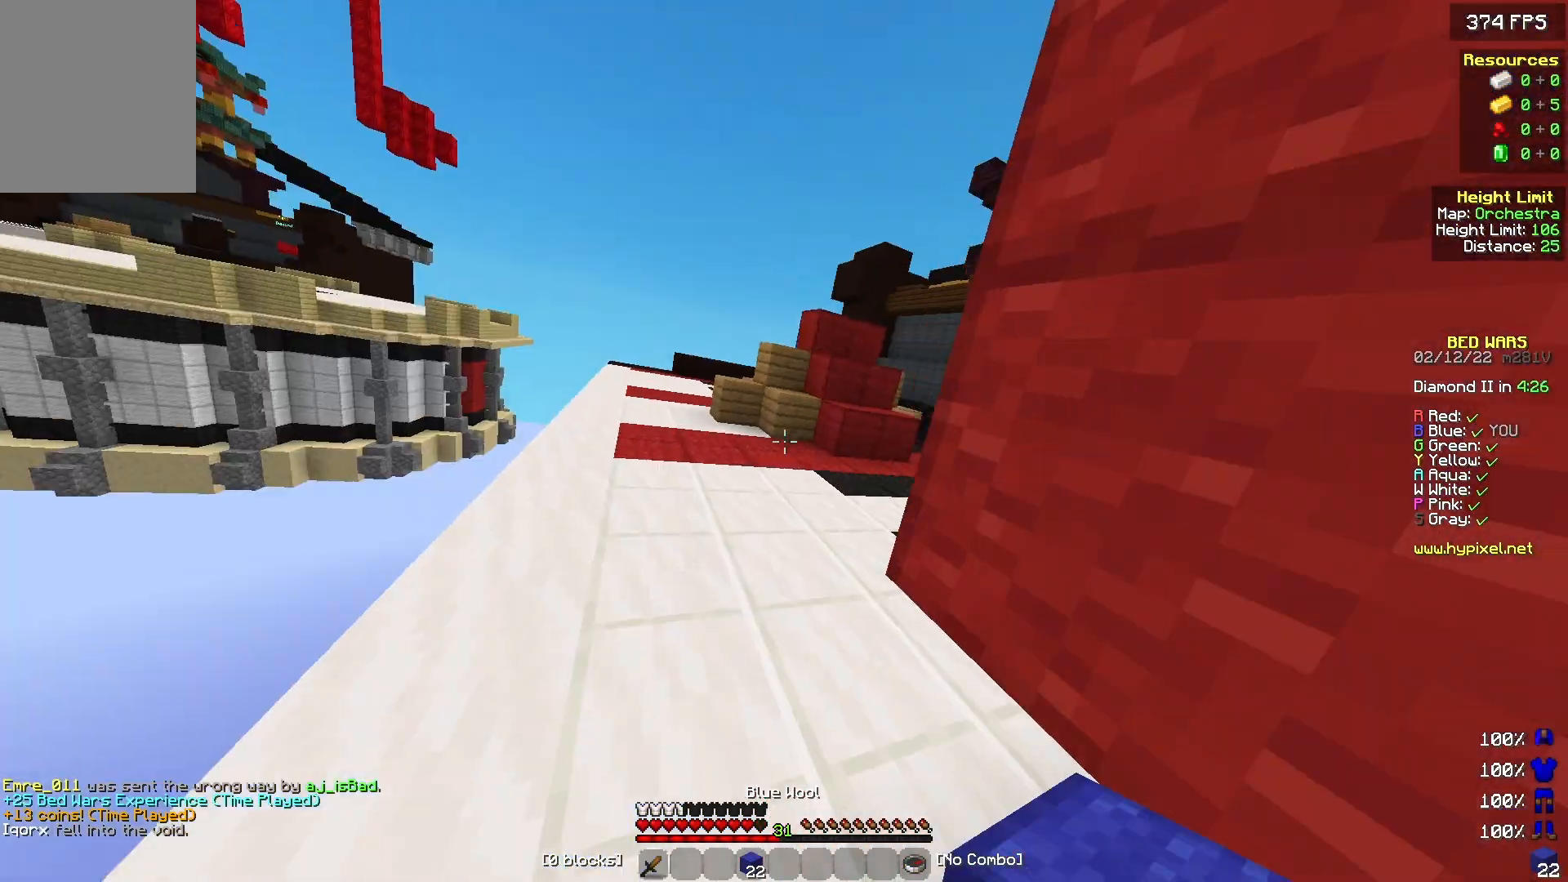
{"keys": ["w"], "mouse": [], "events": []}
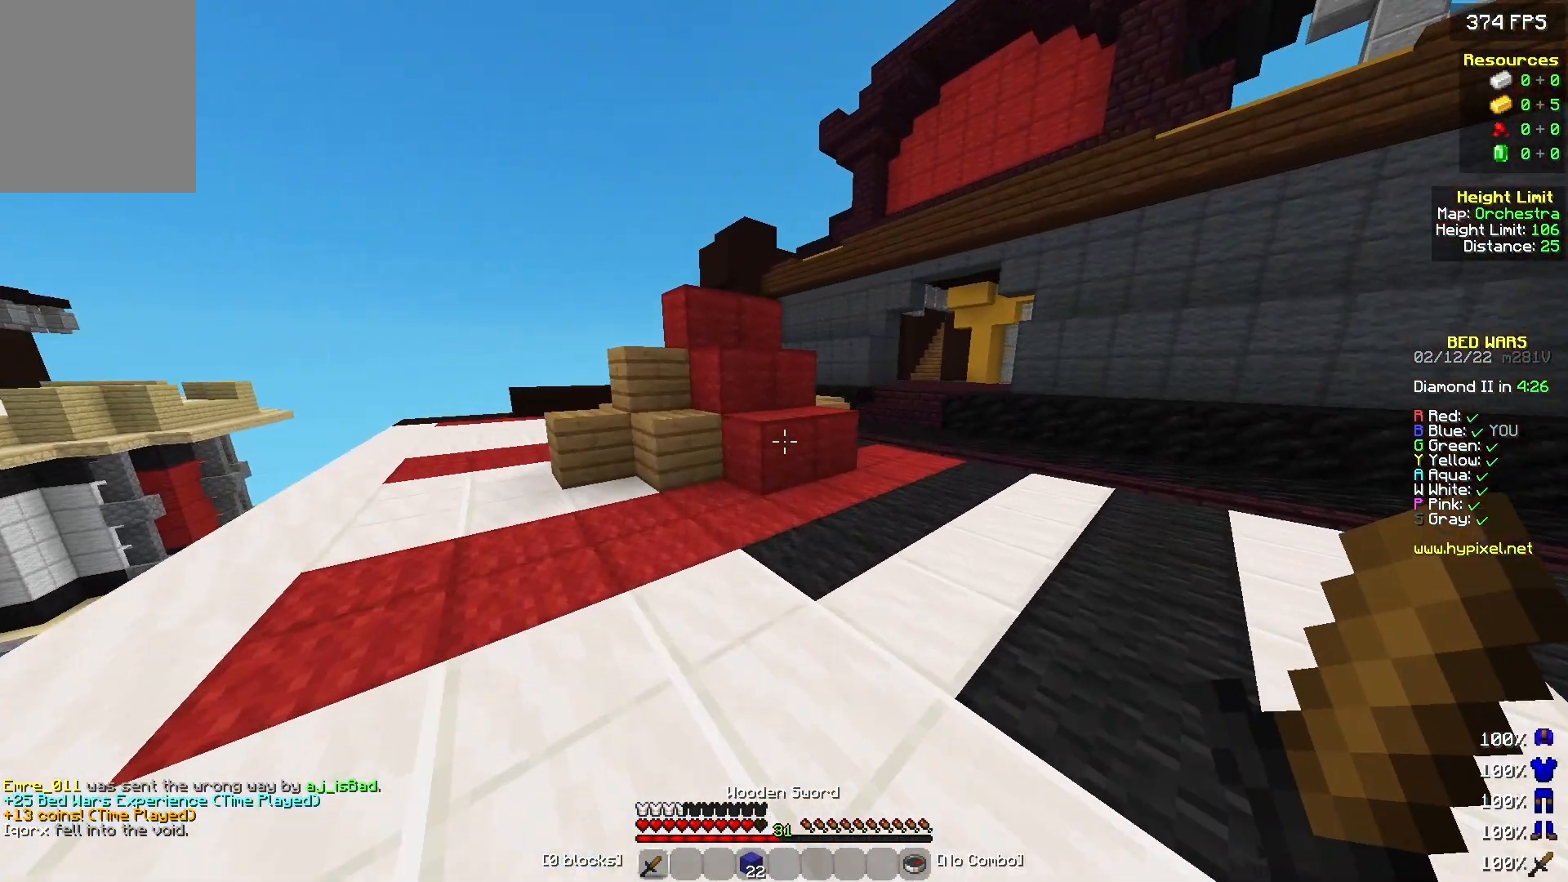
{"keys": ["d", "w"], "mouse": [], "events": [[100, "d", "down"], [233, "mouse_left", "down"], [500, "mouse_left", "up"]]}
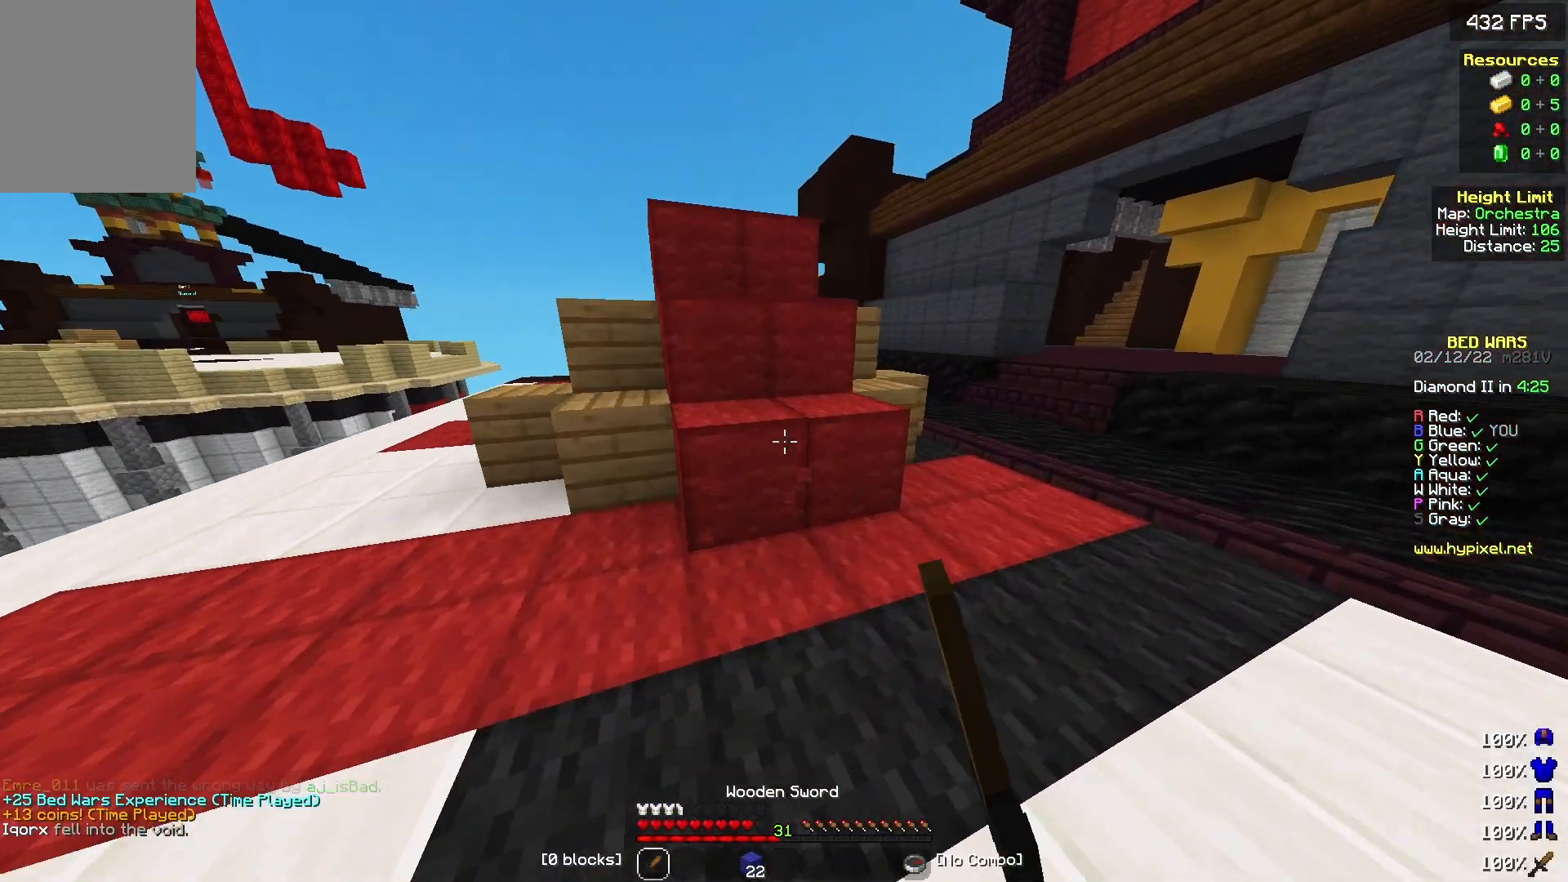
{"keys": ["d", "w"], "mouse": [], "events": []}
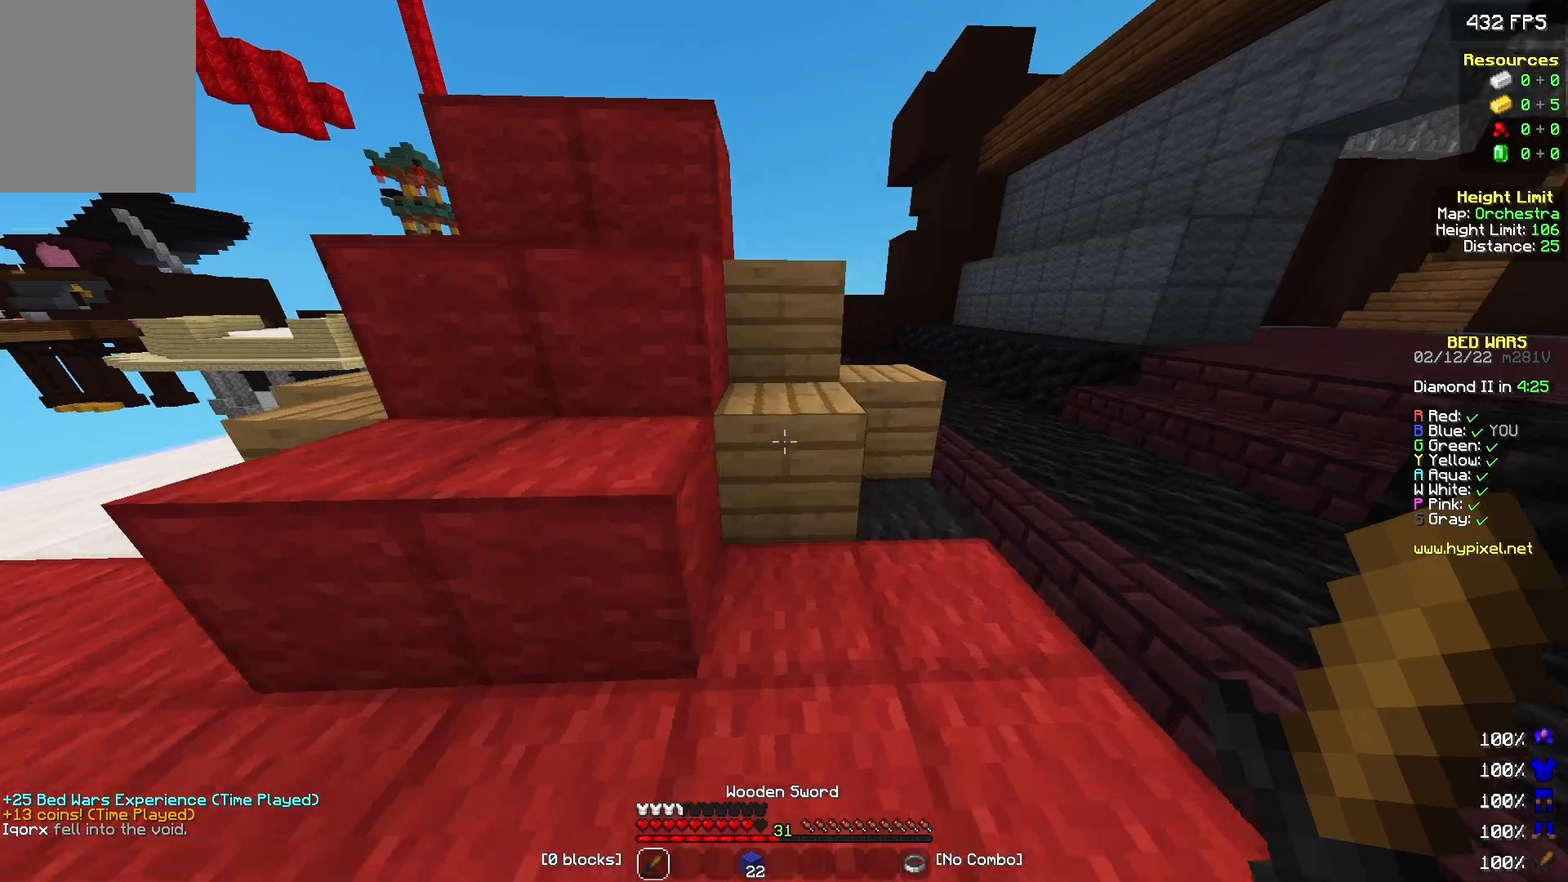
{"keys": ["a", "w"], "mouse": ["left"], "events": [[67, "a", "down"], [133, "d", "up"], [500, "mouse_left", "down"]]}
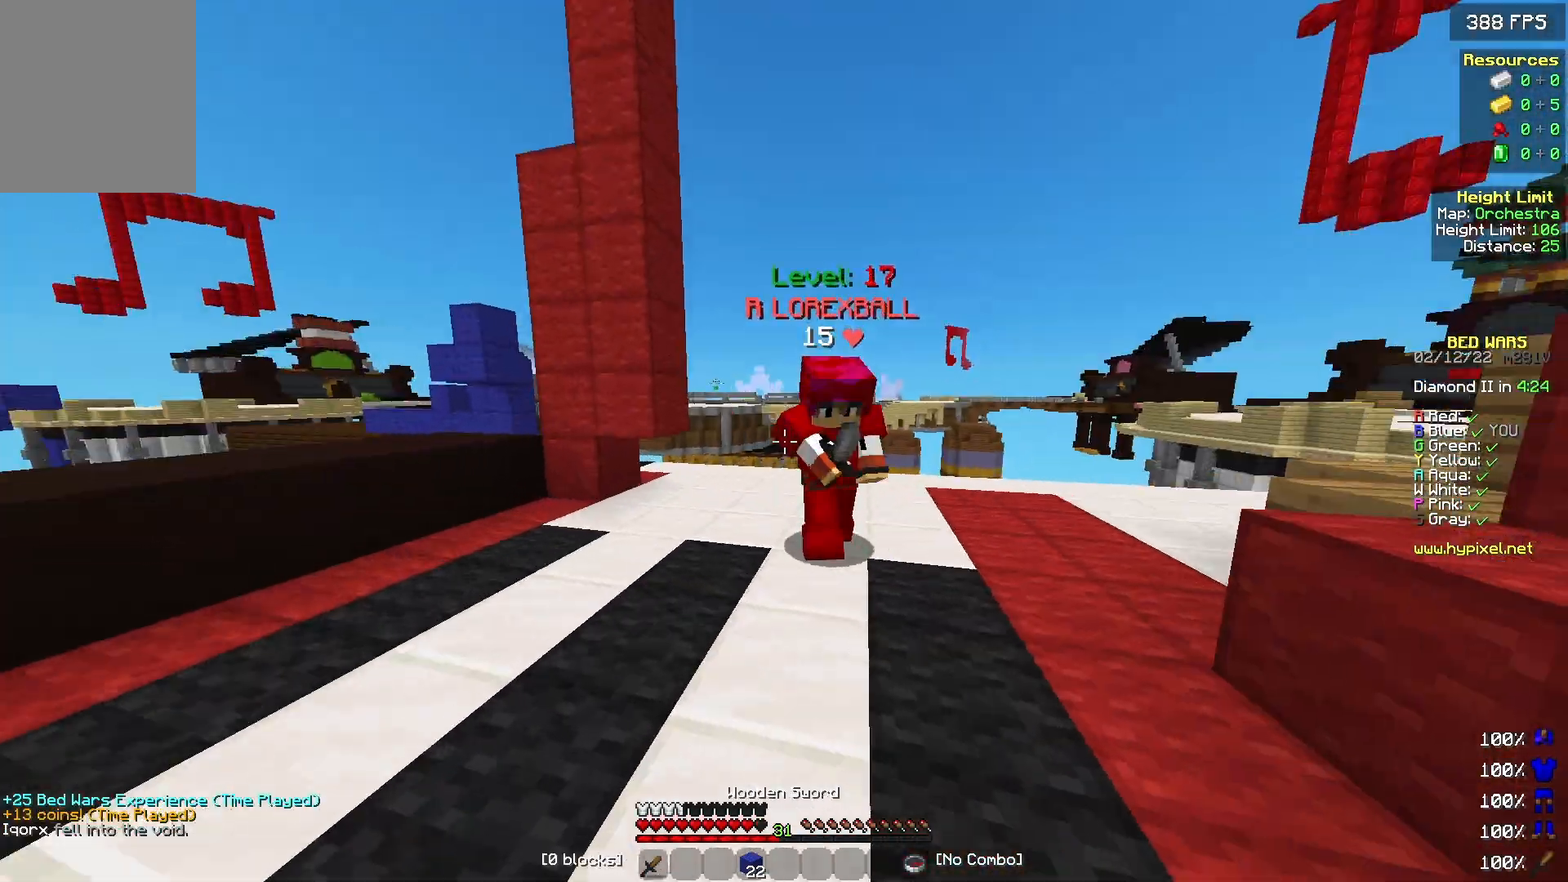
{"keys": [], "mouse": [], "events": [[100, "mouse_left", "up"], [167, "mouse_left", "down"], [400, "a", "up"], [467, "w", "up"], [500, "mouse_left", "up"]]}
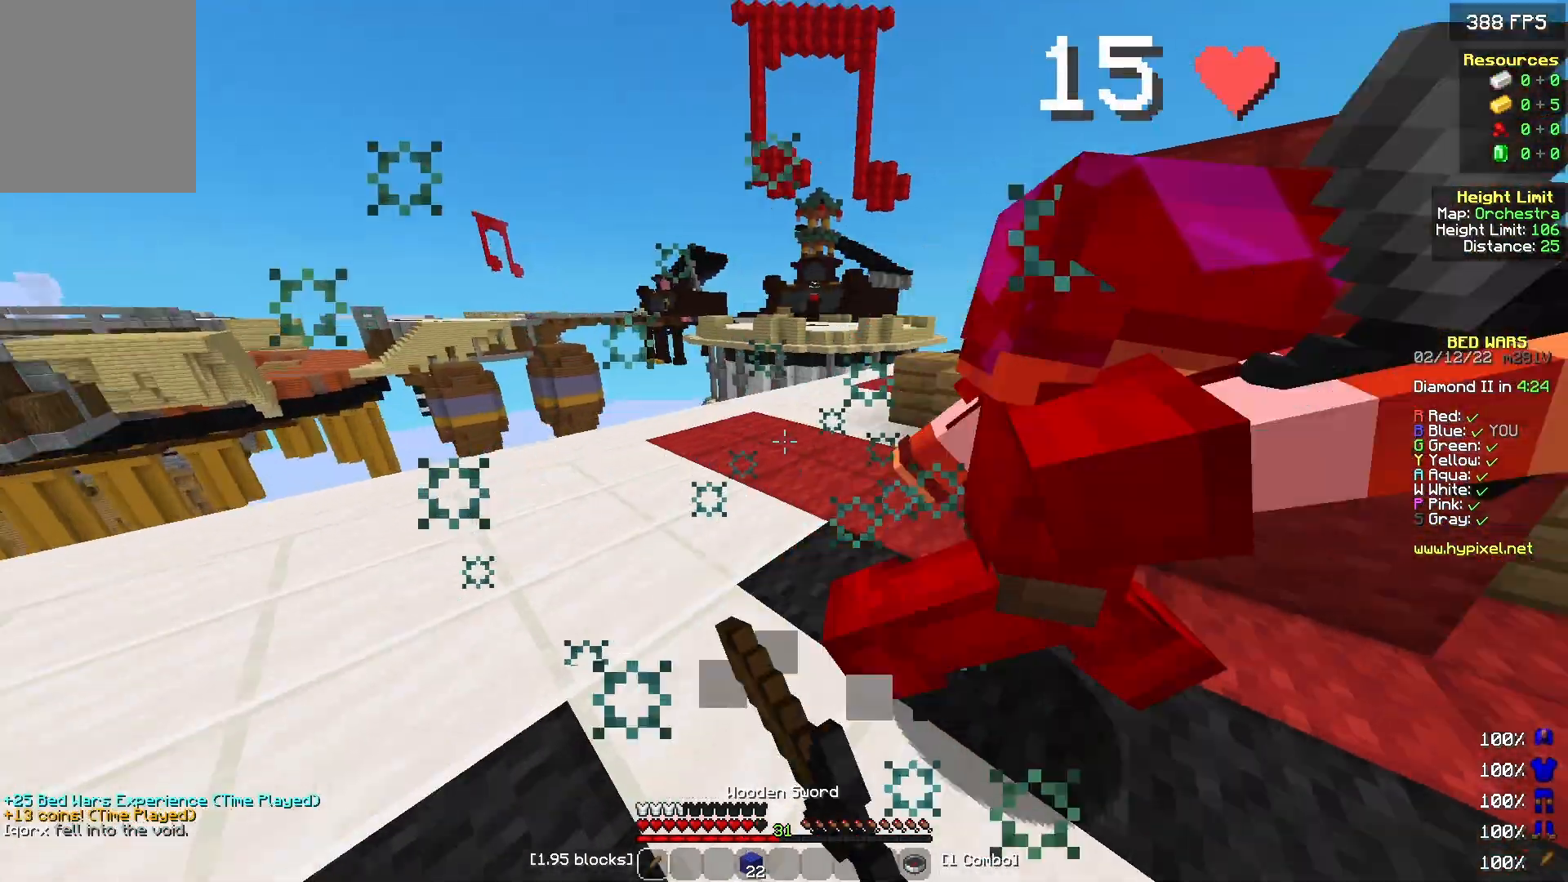
{"keys": ["a", "w"], "mouse": ["left"], "events": [[67, "mouse_left", "down"], [133, "mouse_left", "up"], [233, "mouse_left", "down"], [367, "w", "down"], [400, "mouse_right", "down"], [467, "a", "down"], [467, "mouse_right", "up"]]}
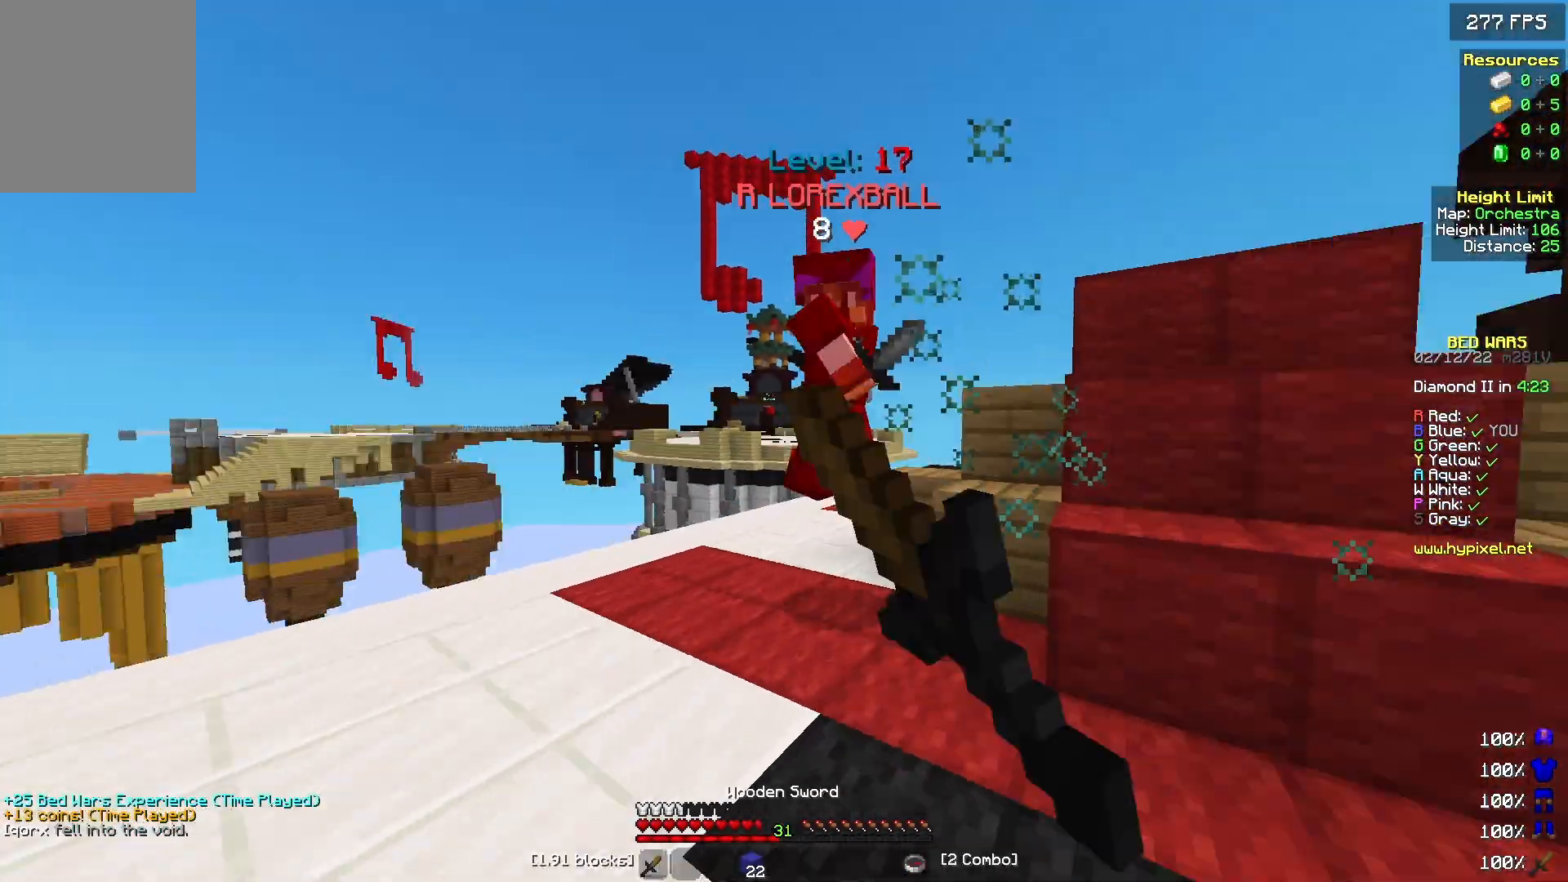
{"keys": ["w"], "mouse": ["left"], "events": [[100, "mouse_left", "up"], [167, "a", "up"], [167, "mouse_left", "down"], [267, "mouse_left", "up"], [367, "mouse_left", "down"], [433, "mouse_left", "up"], [500, "mouse_left", "down"]]}
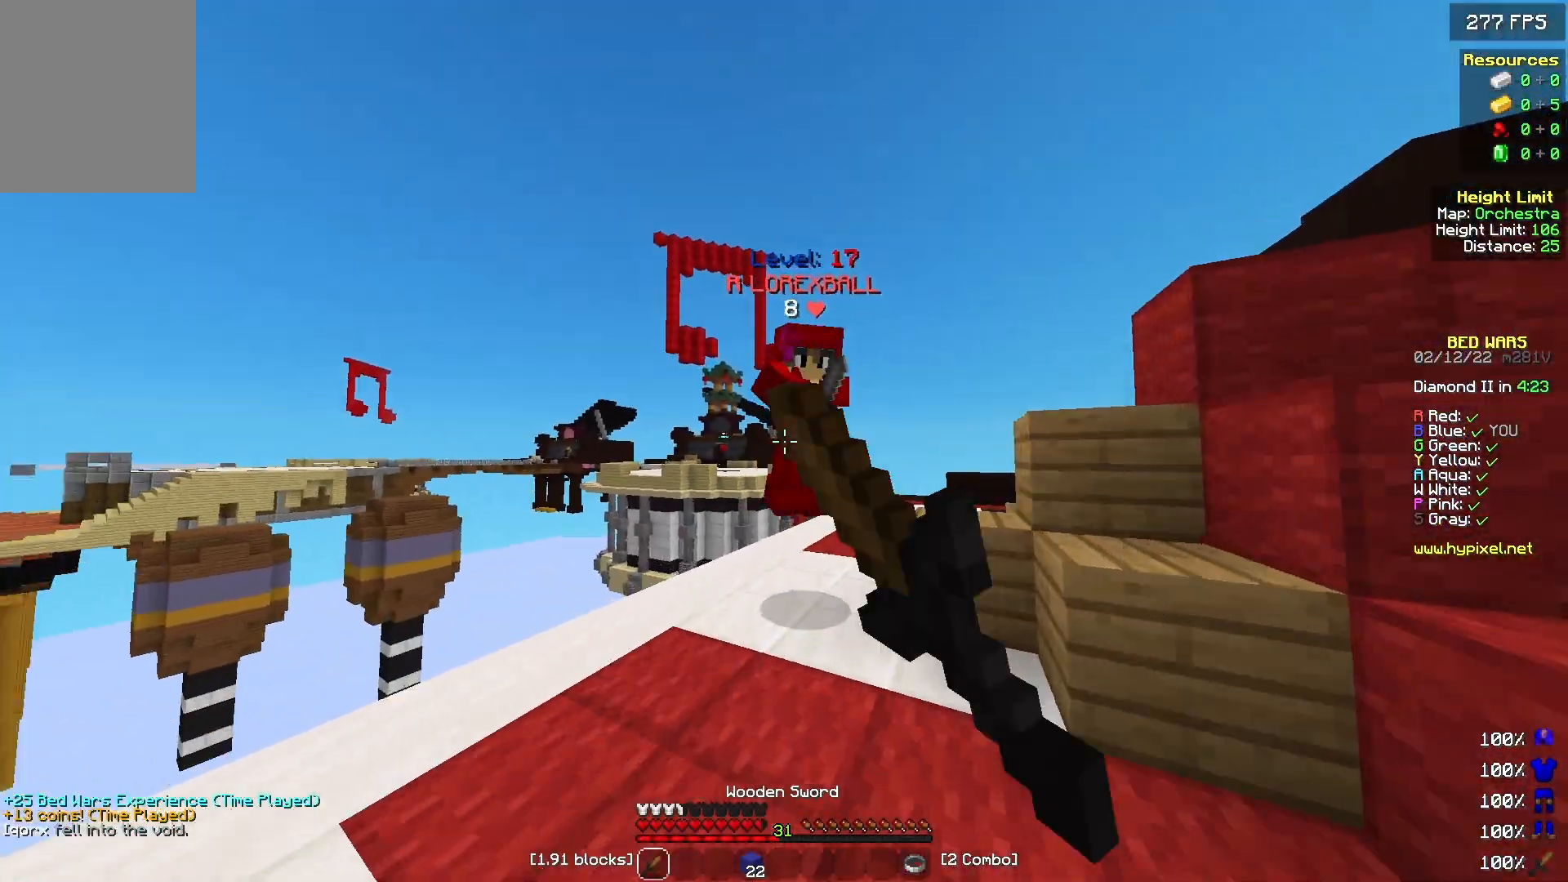
{"keys": ["w"], "mouse": [], "events": [[300, "w", "up"], [333, "mouse_left", "up"], [400, "mouse_left", "down"], [400, "w", "down"], [467, "mouse_left", "up"]]}
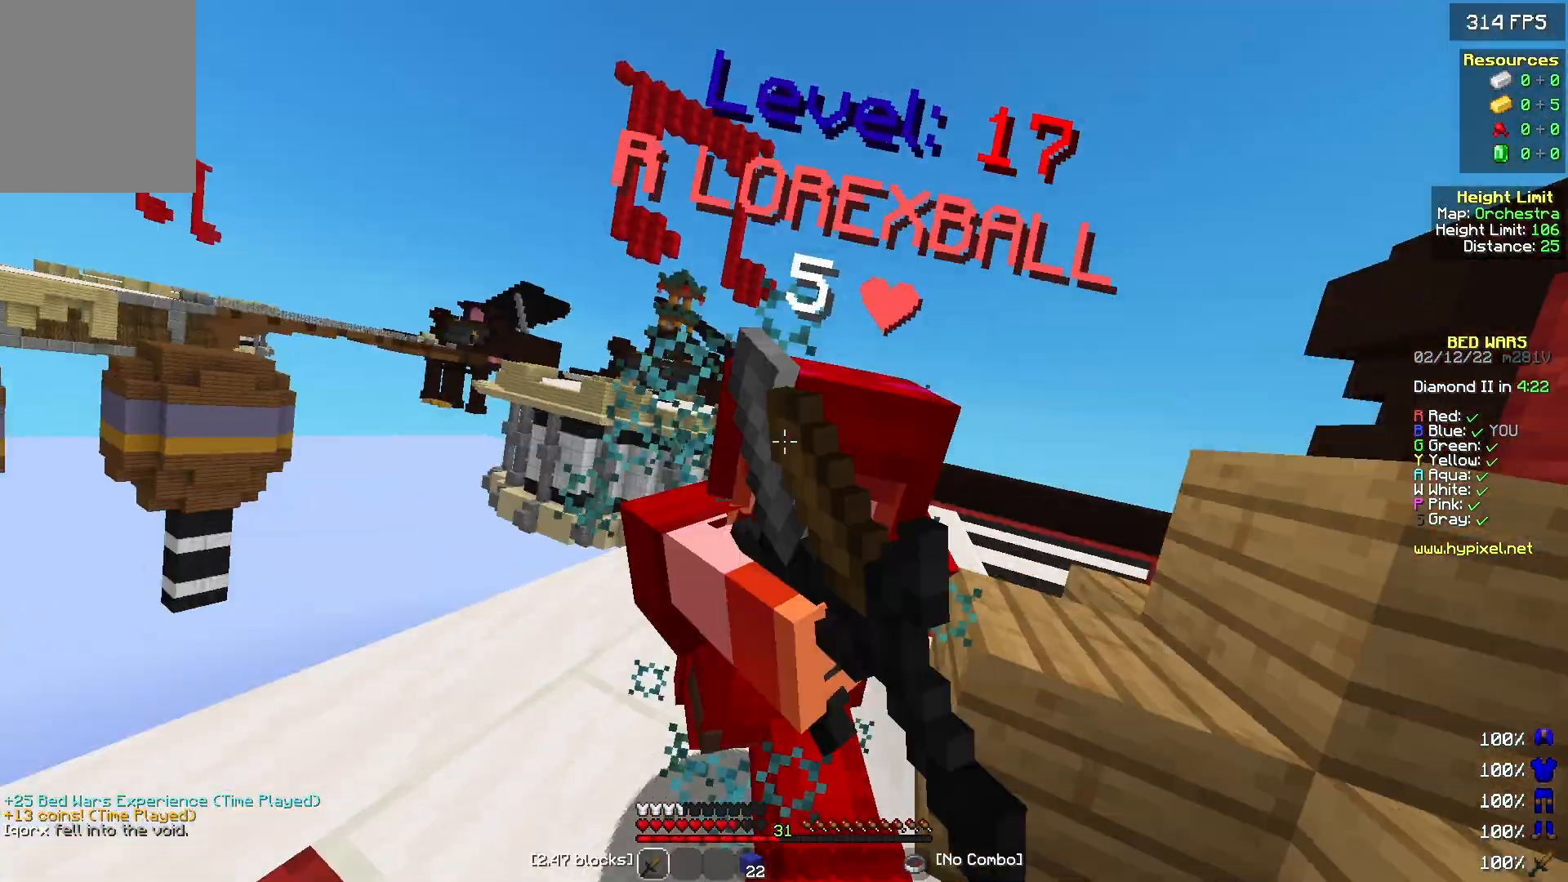
{"keys": ["w"], "mouse": ["left"], "events": [[33, "mouse_left", "down"], [67, "w", "up"], [100, "mouse_left", "up"], [133, "w", "down"], [300, "mouse_left", "down"], [367, "mouse_left", "up"], [467, "mouse_left", "down"]]}
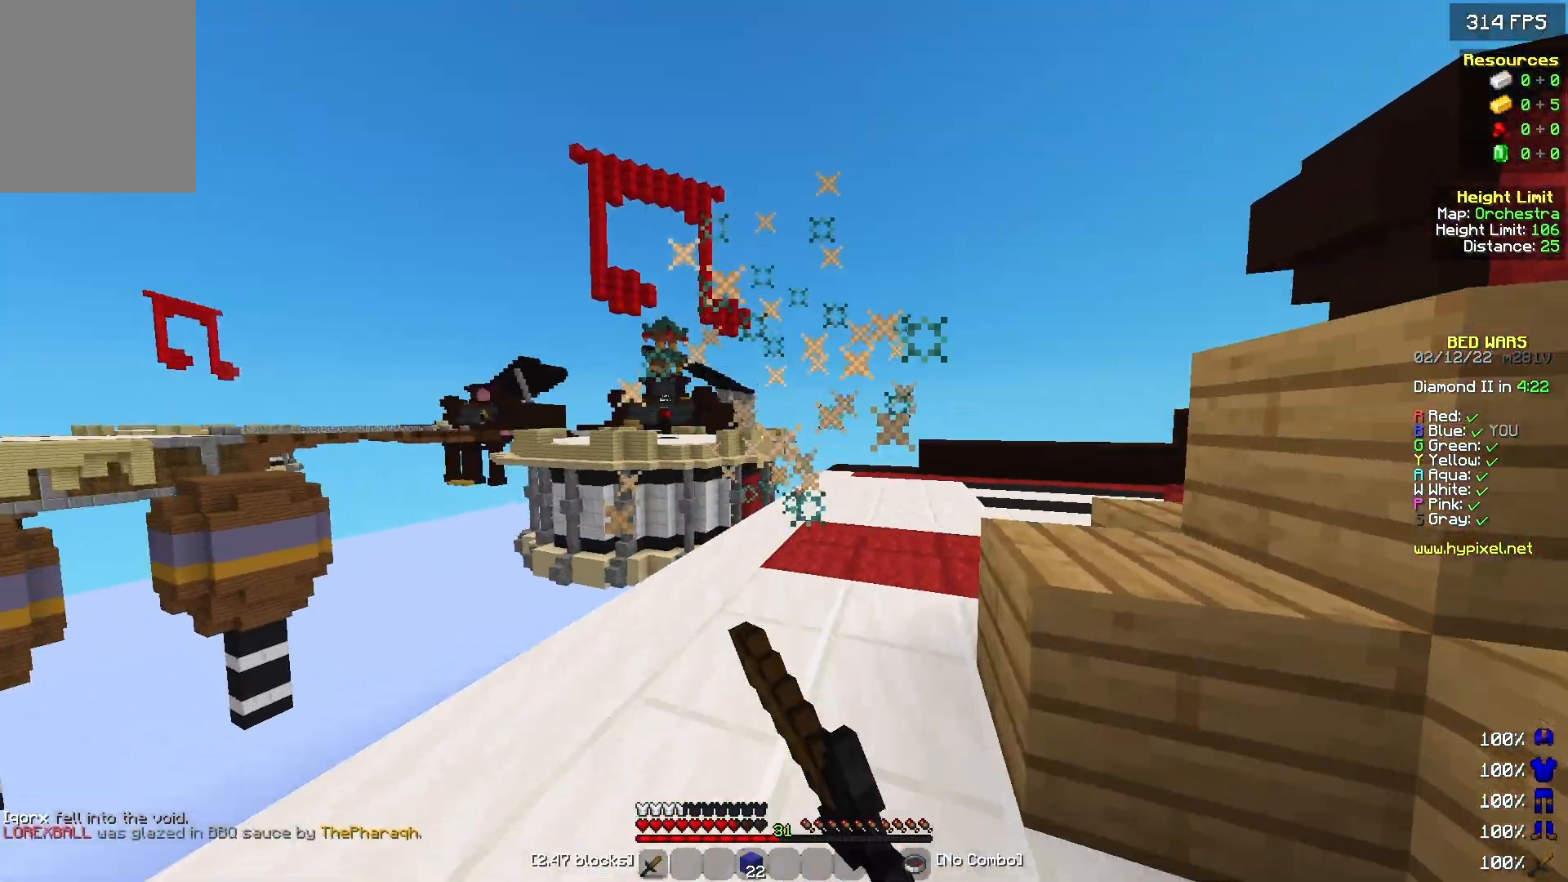
{"keys": ["a", "w"], "mouse": ["left"], "events": [[33, "mouse_left", "up"], [100, "a", "down"], [100, "mouse_left", "down"], [200, "mouse_left", "up"], [233, "w", "up"], [267, "mouse_left", "down"], [300, "a", "up"], [433, "a", "down"], [467, "w", "down"]]}
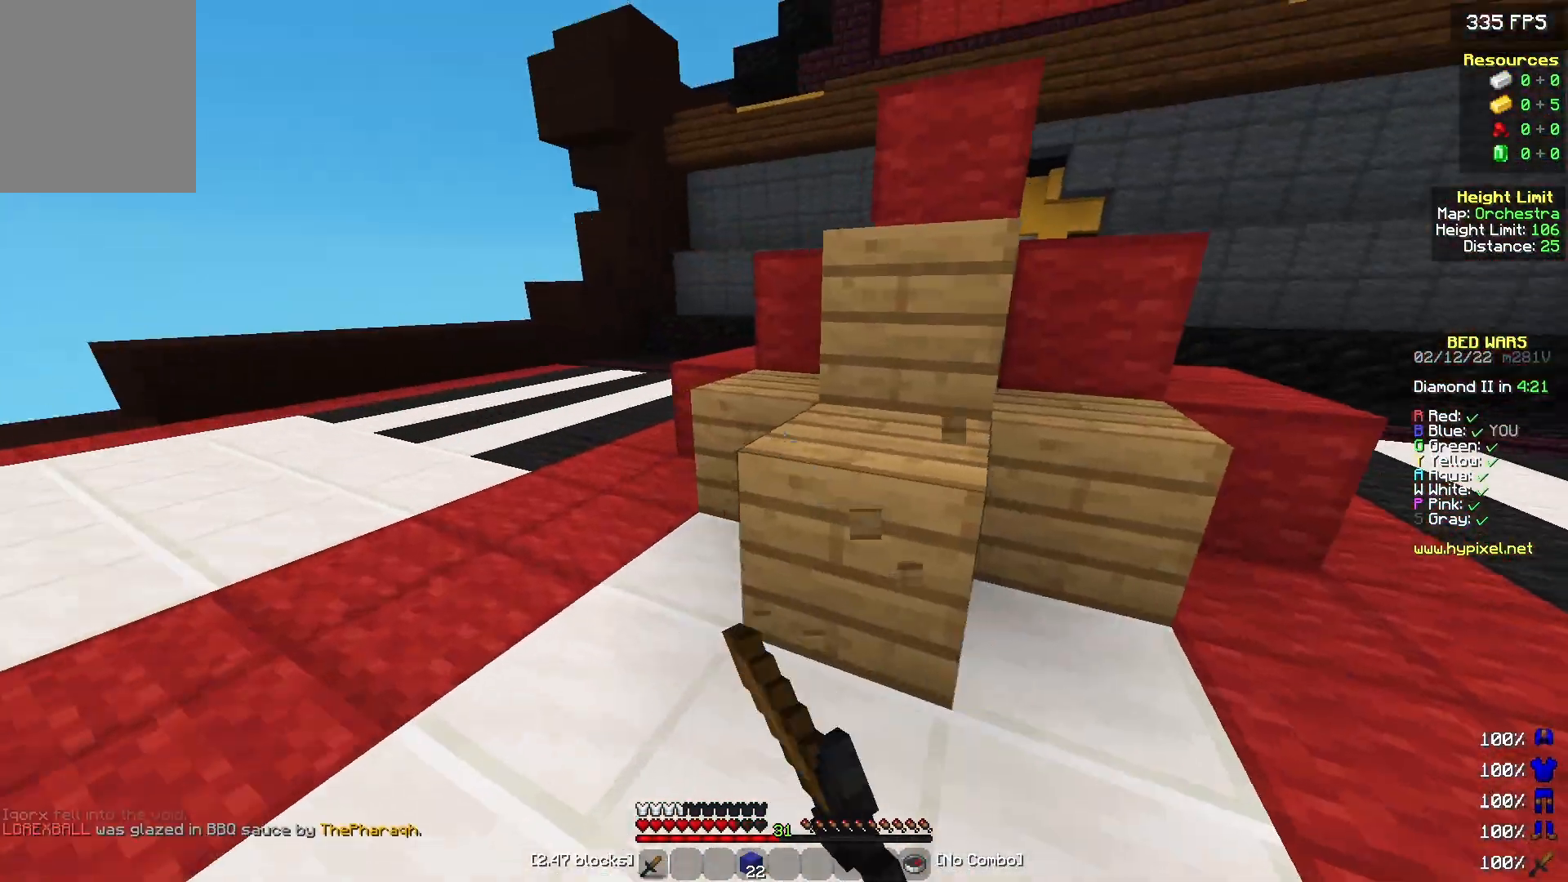
{"keys": ["a", "w"], "mouse": ["left"], "events": [[267, "w", "up"], [433, "w", "down"]]}